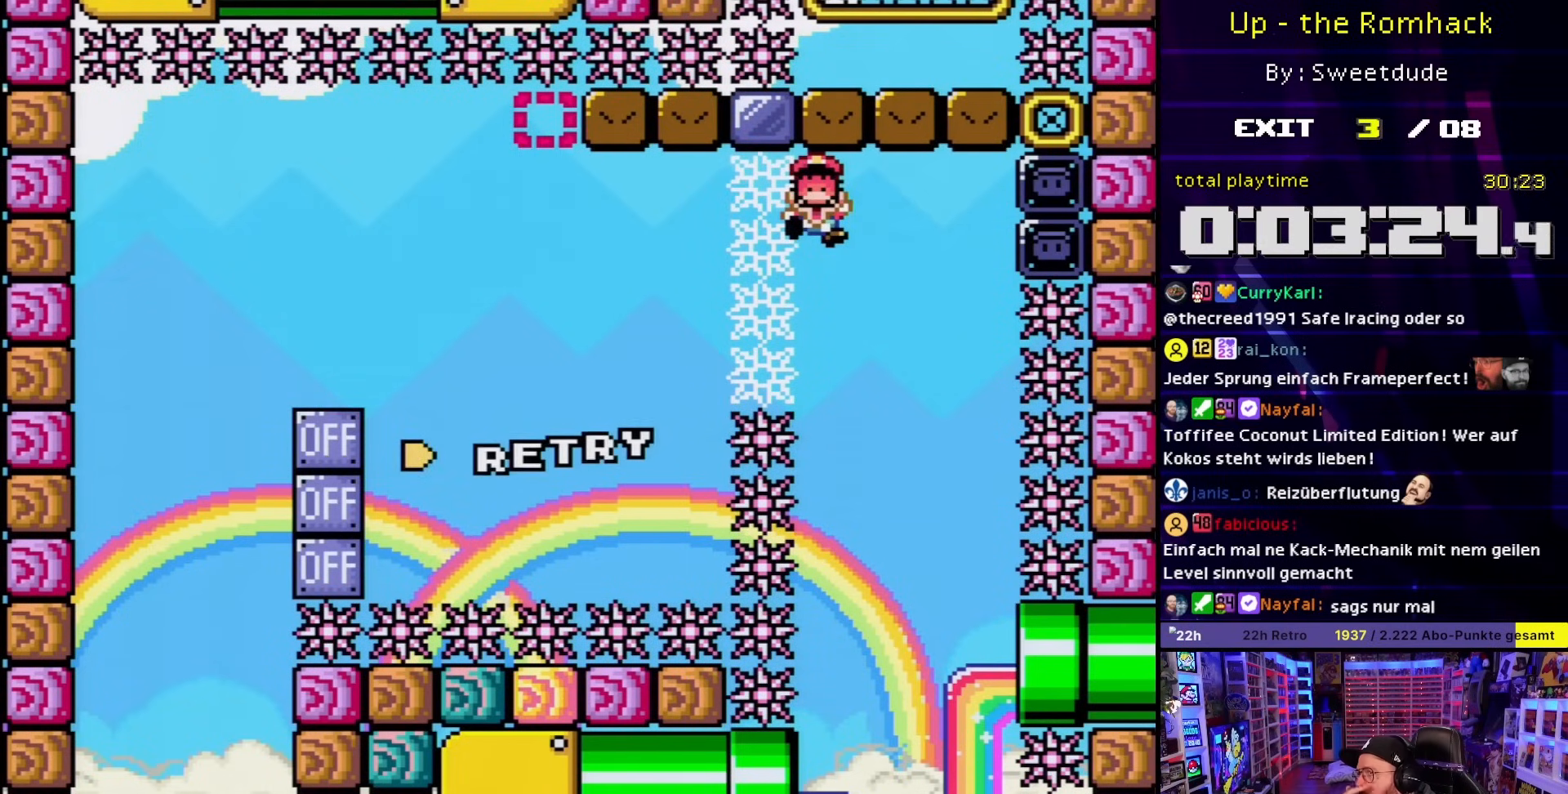
Gameplay with a controller (Nintendo layout); each line is a JSON object with the inputs held at the frame after it. "events" lists button and stick changes between this image and that frame as [ms after this image, input, new state], when the widget could be followed in between. Not read: L3 R3.
{"buttons": [], "events": []}
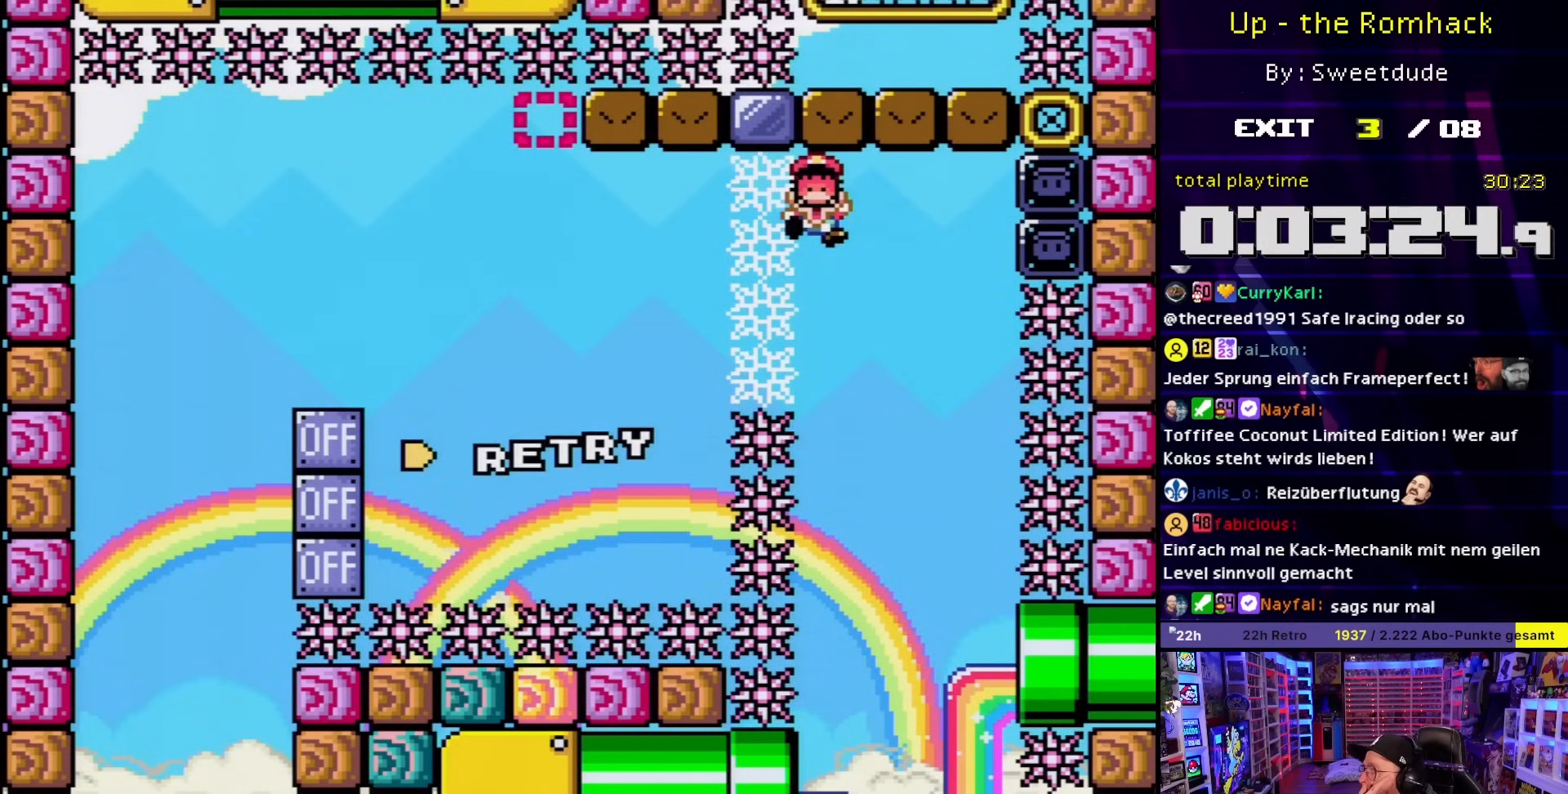
{"buttons": [], "events": []}
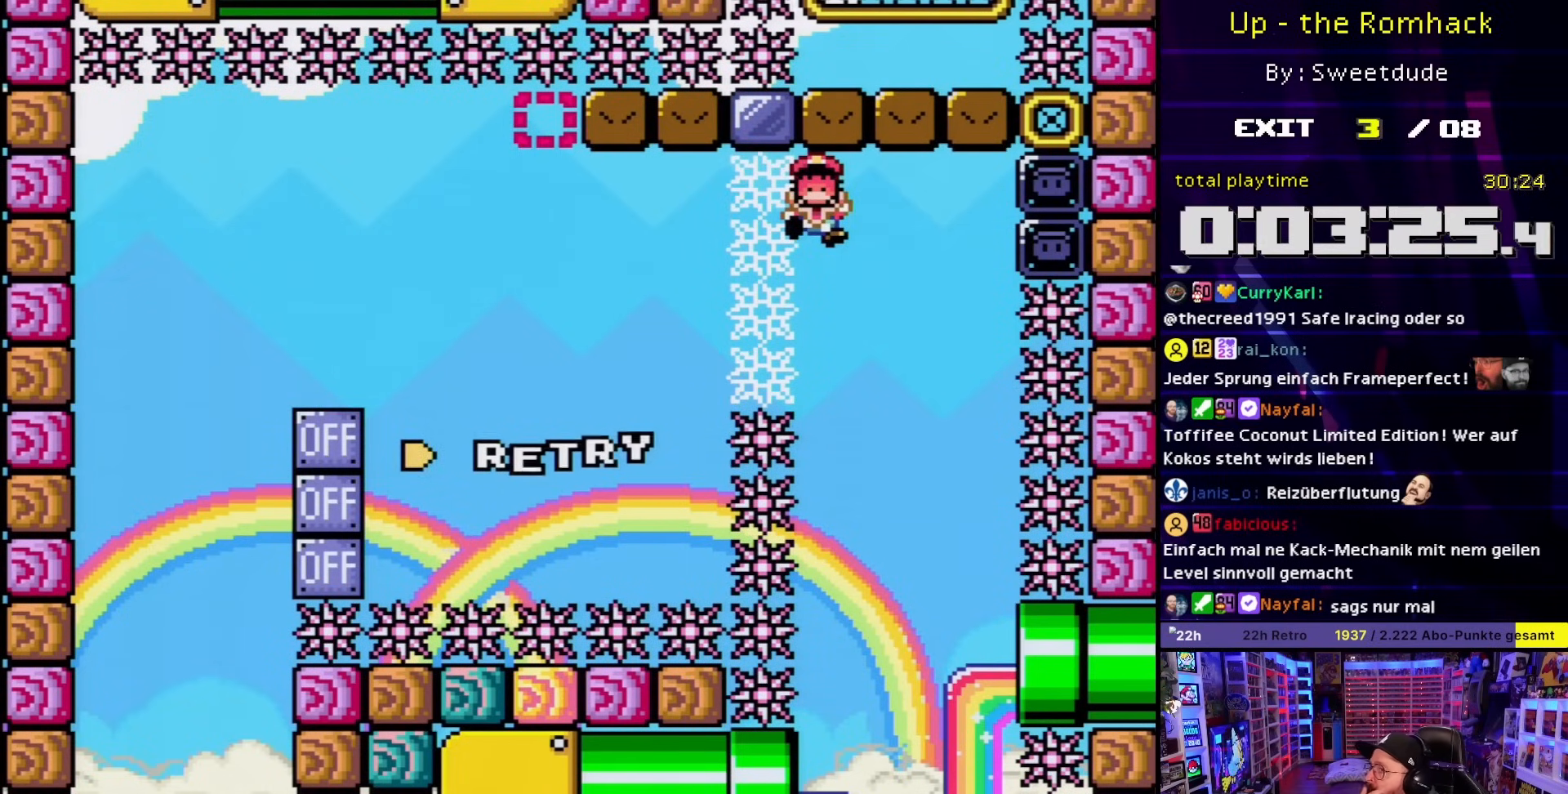
{"buttons": ["A"], "events": [[467, "A", "down"]]}
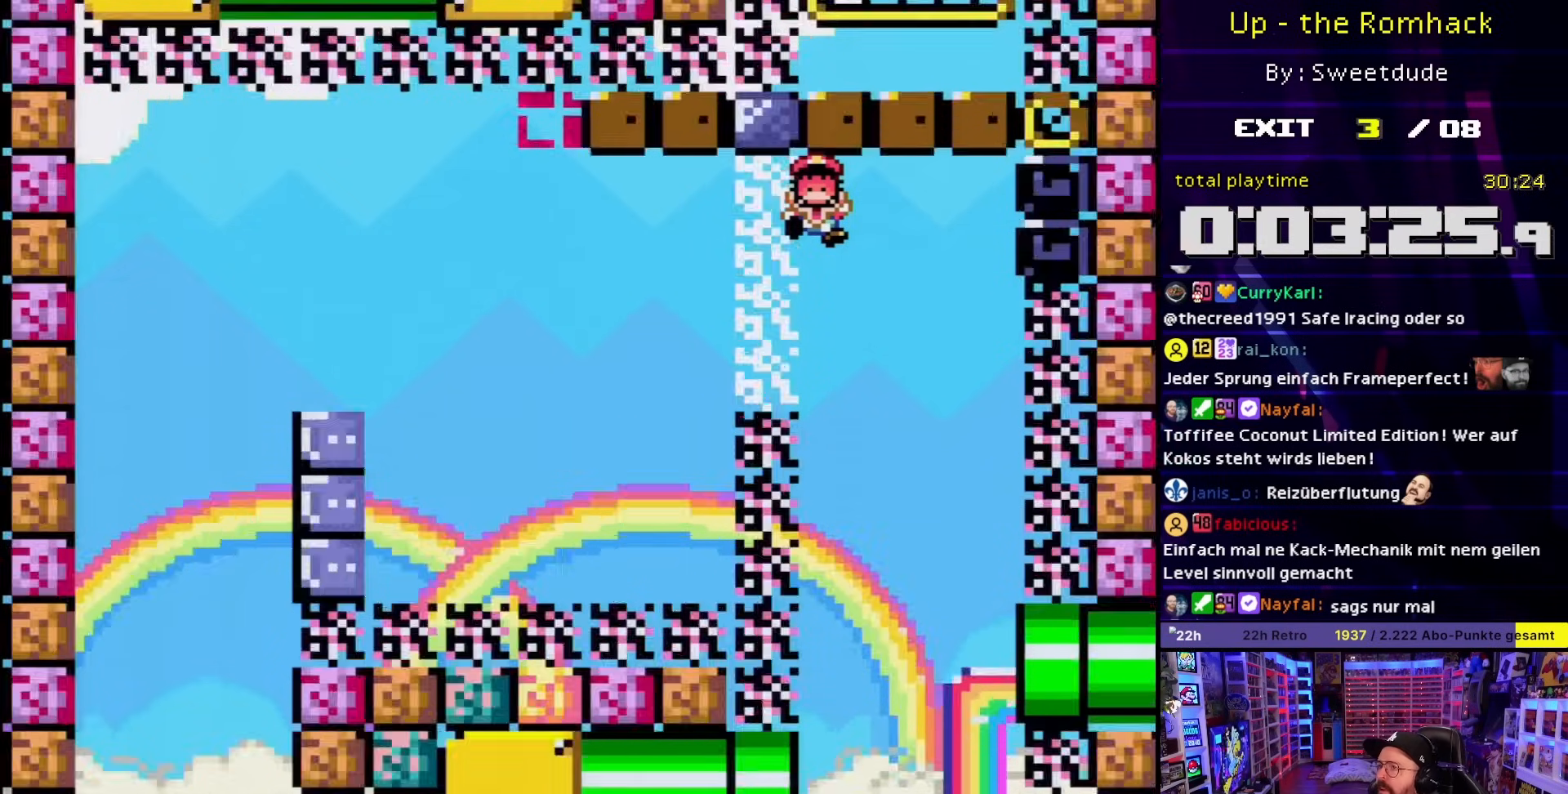
{"buttons": [], "events": [[100, "A", "up"], [167, "A", "down"], [267, "A", "up"]]}
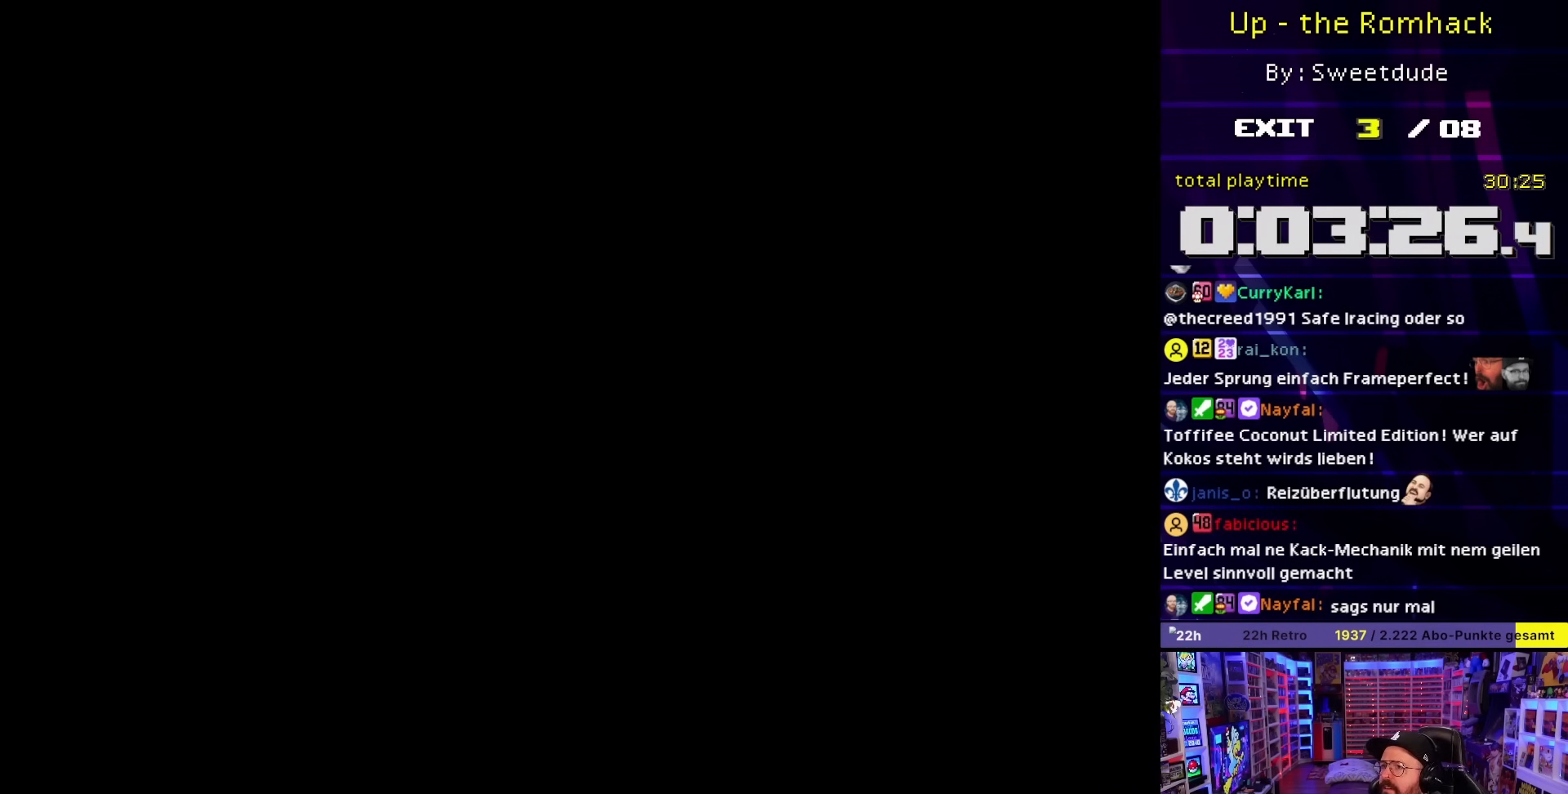
{"buttons": ["Y"], "events": [[17, "Y", "down"]]}
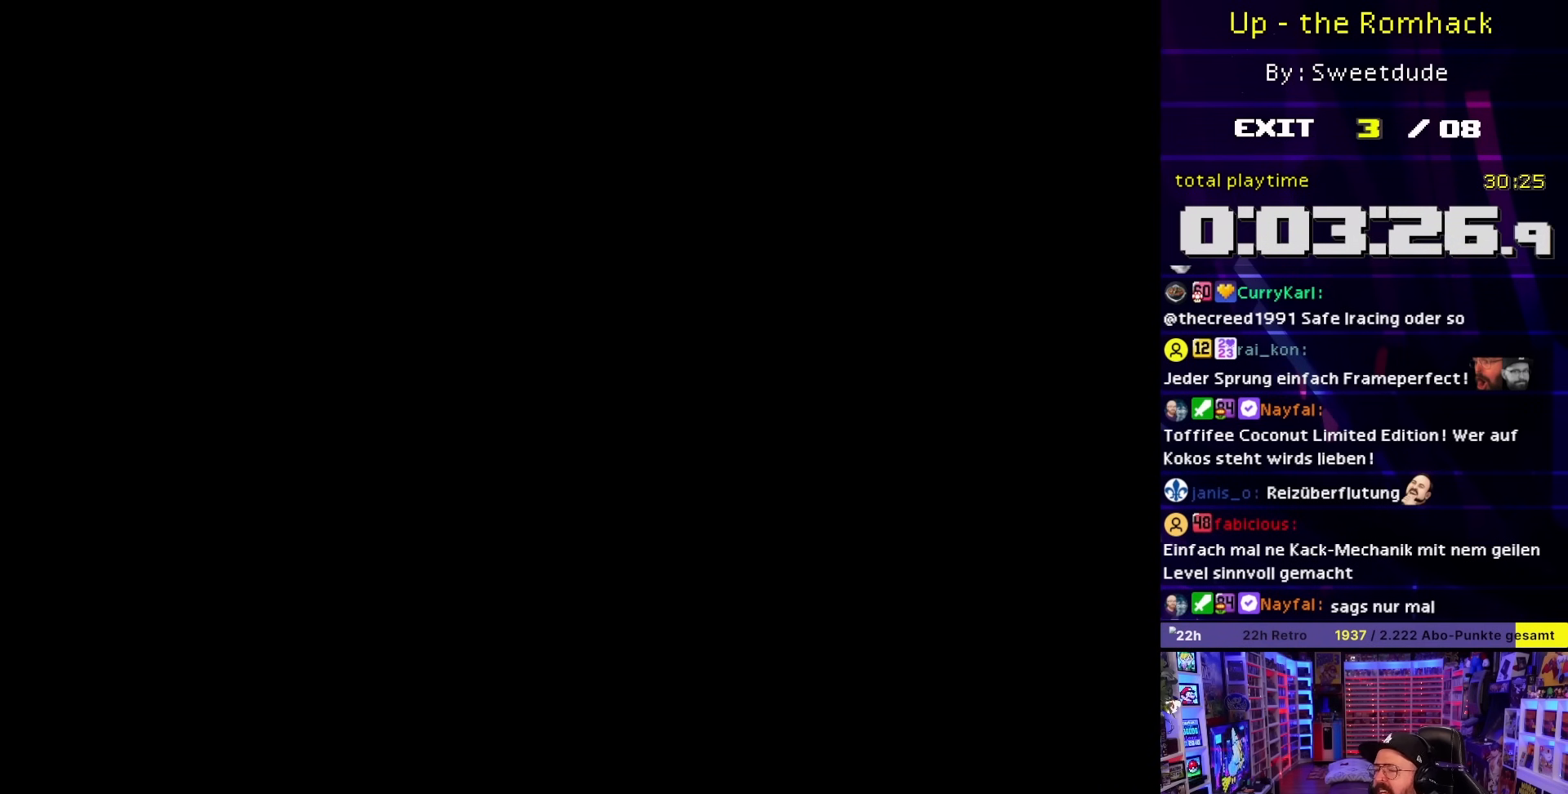
{"buttons": ["Y", "DPAD_RIGHT"], "events": [[433, "DPAD_RIGHT", "down"]]}
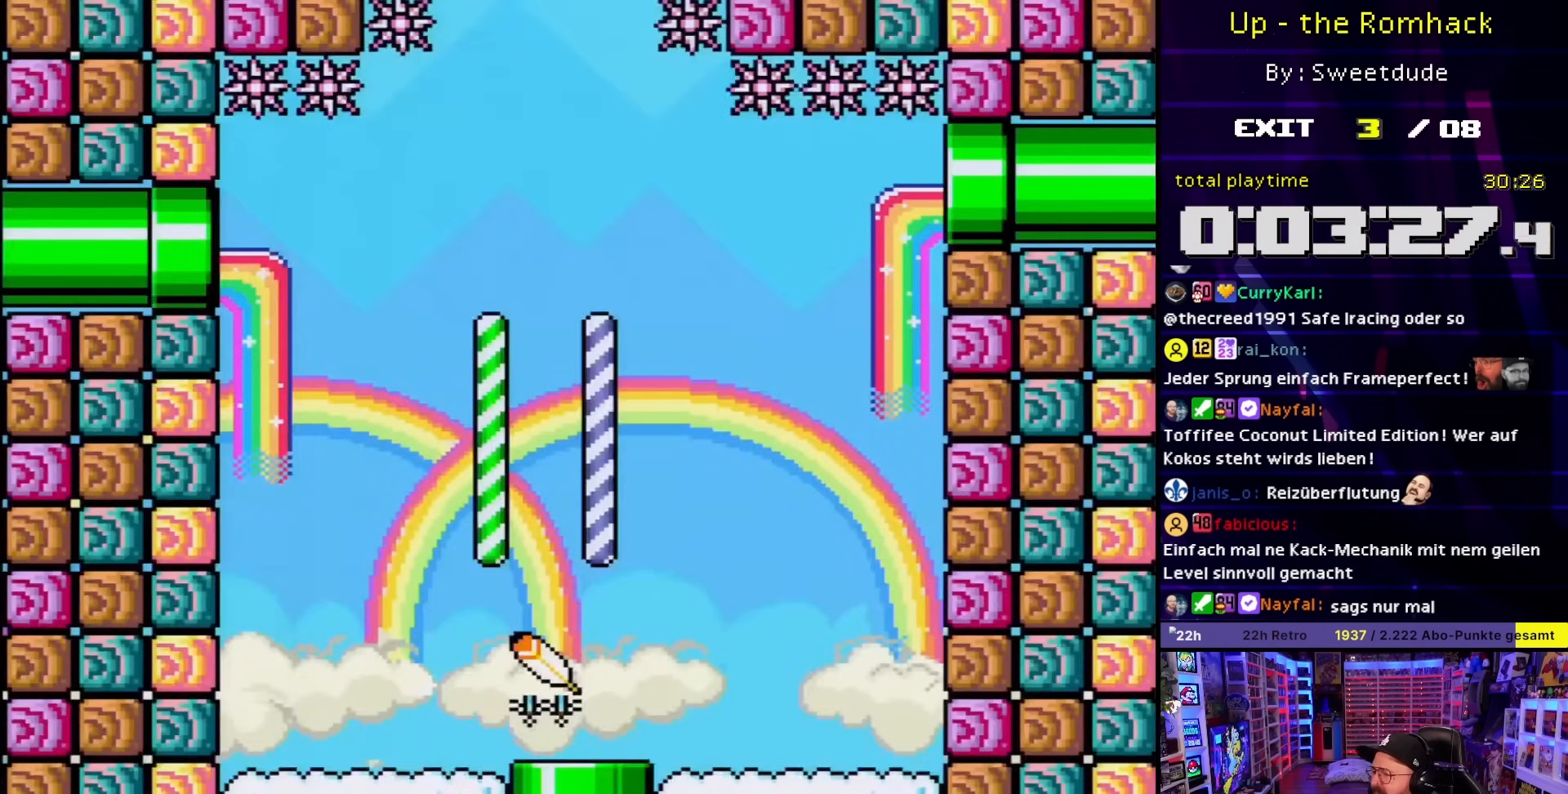
{"buttons": ["B", "Y"], "events": [[17, "DPAD_RIGHT", "up"], [150, "B", "down"]]}
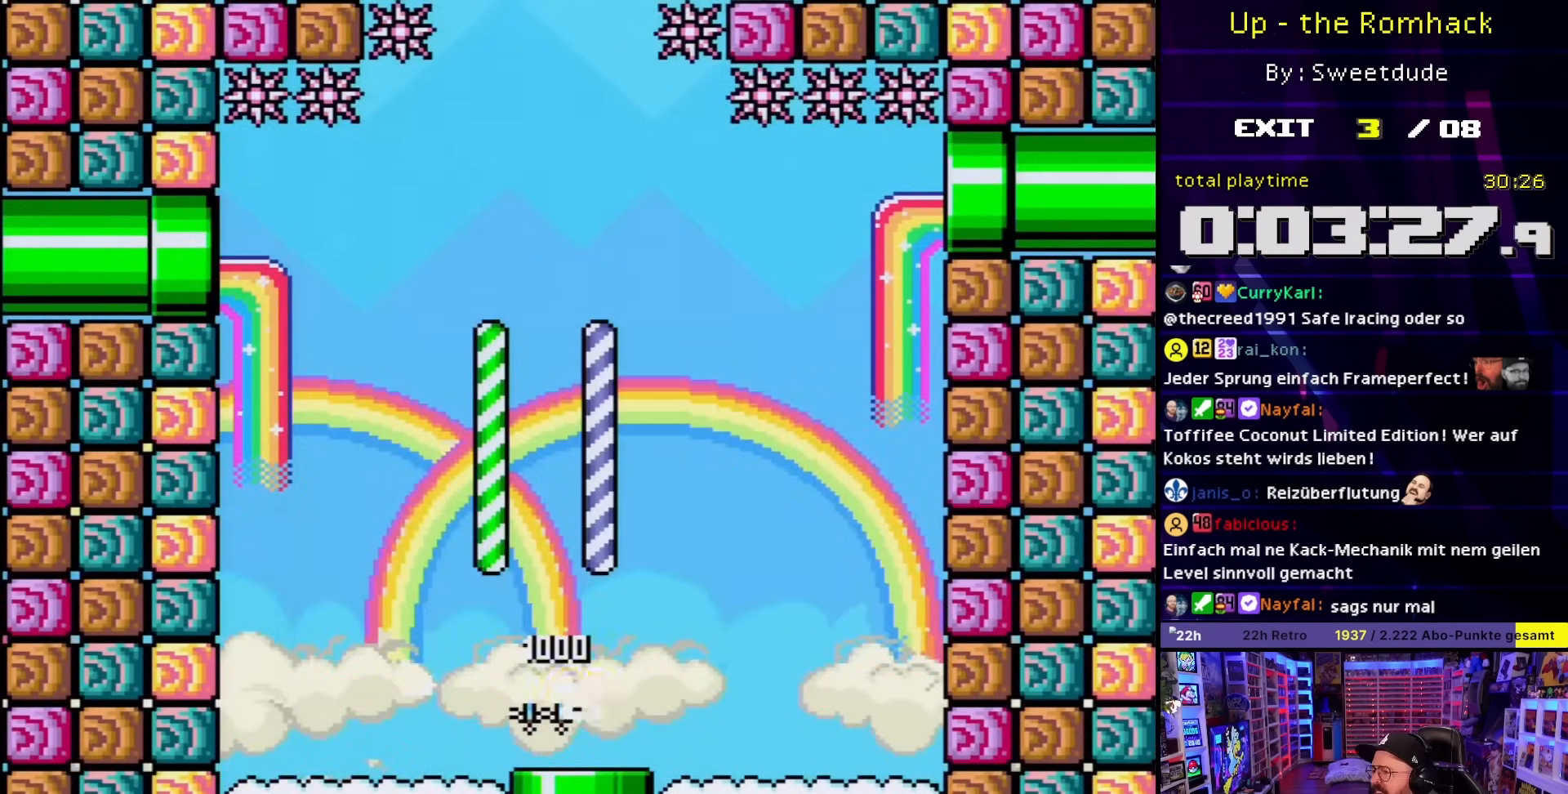
{"buttons": ["B", "Y"], "events": []}
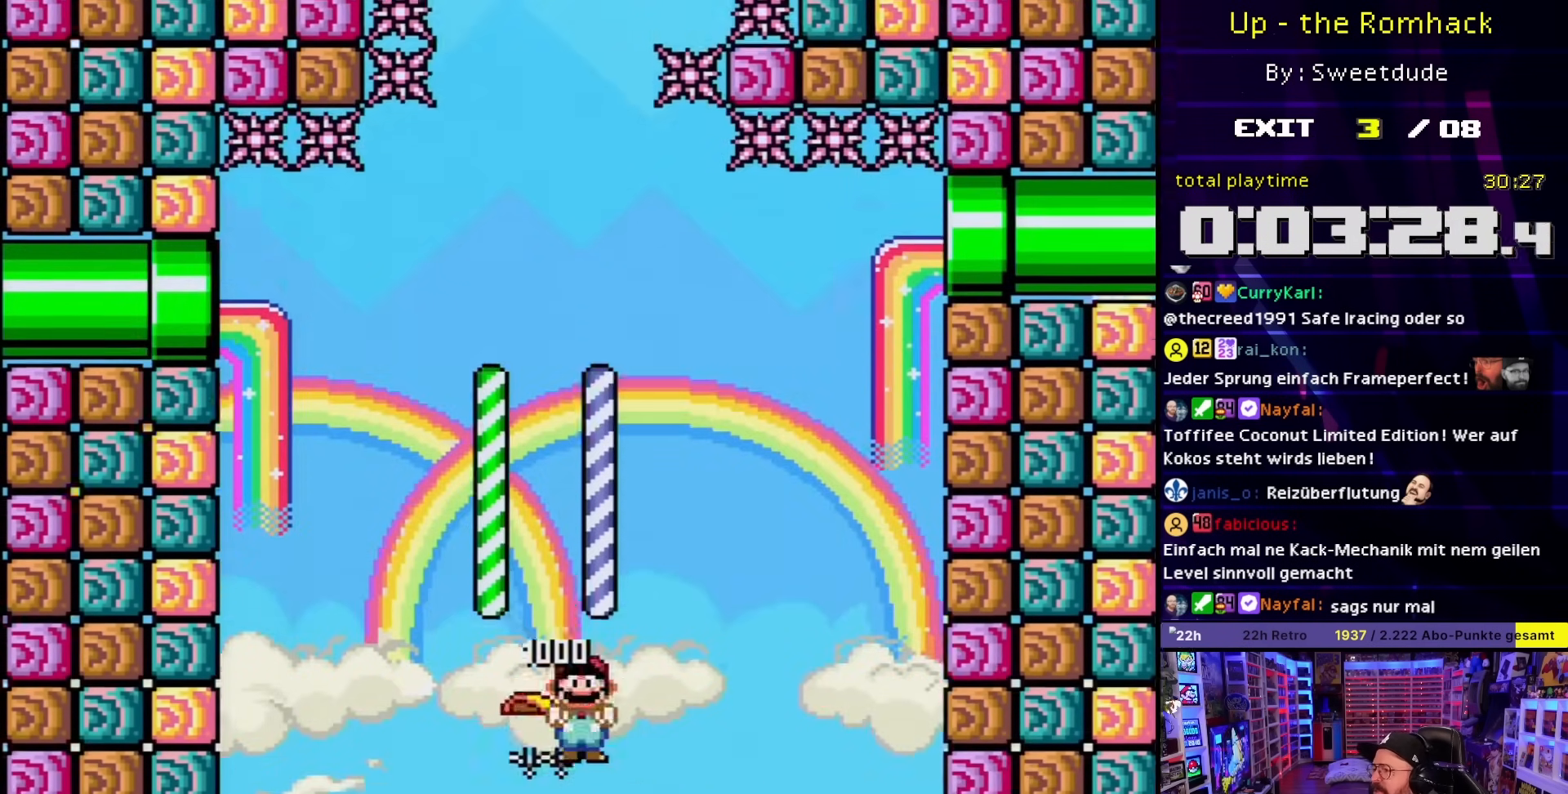
{"buttons": ["B", "Y", "DPAD_RIGHT"], "events": [[217, "DPAD_LEFT", "down"], [317, "DPAD_LEFT", "up"], [467, "DPAD_RIGHT", "down"]]}
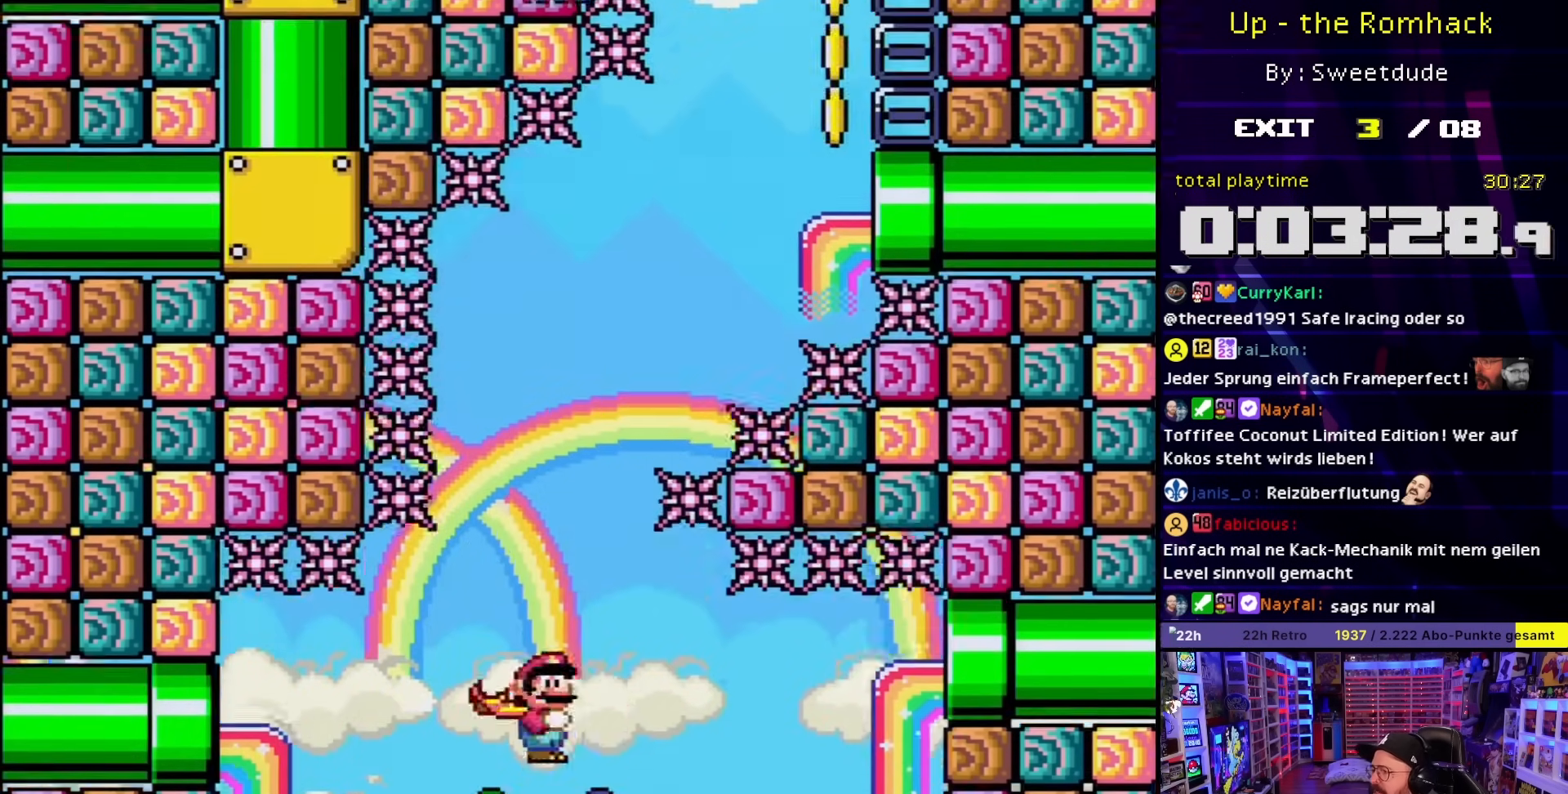
{"buttons": ["B", "Y", "DPAD_RIGHT"], "events": [[50, "DPAD_RIGHT", "up"], [200, "DPAD_RIGHT", "down"]]}
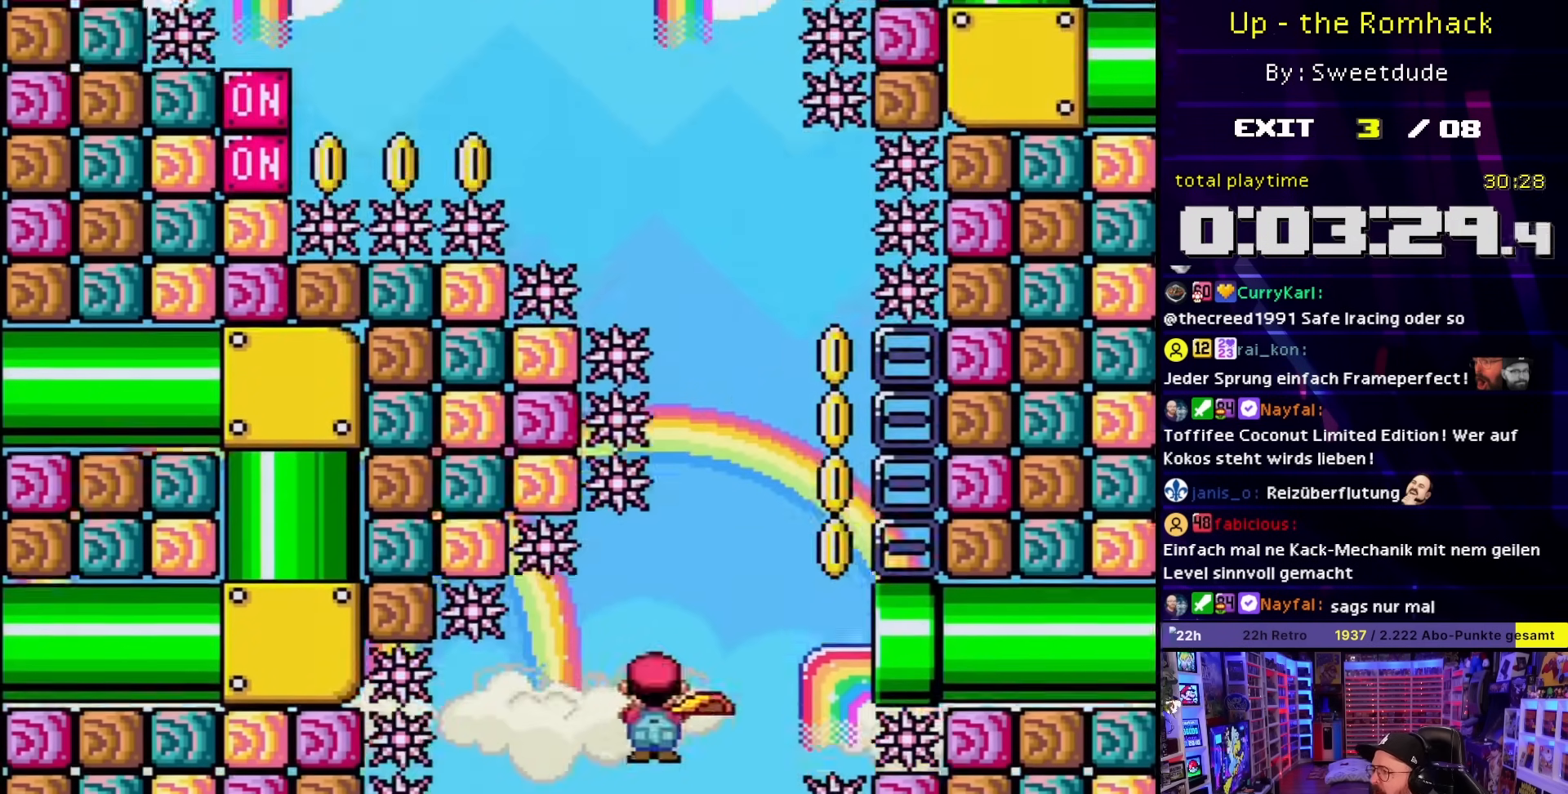
{"buttons": ["B", "Y", "DPAD_LEFT"], "events": [[83, "DPAD_RIGHT", "up"], [300, "DPAD_LEFT", "down"]]}
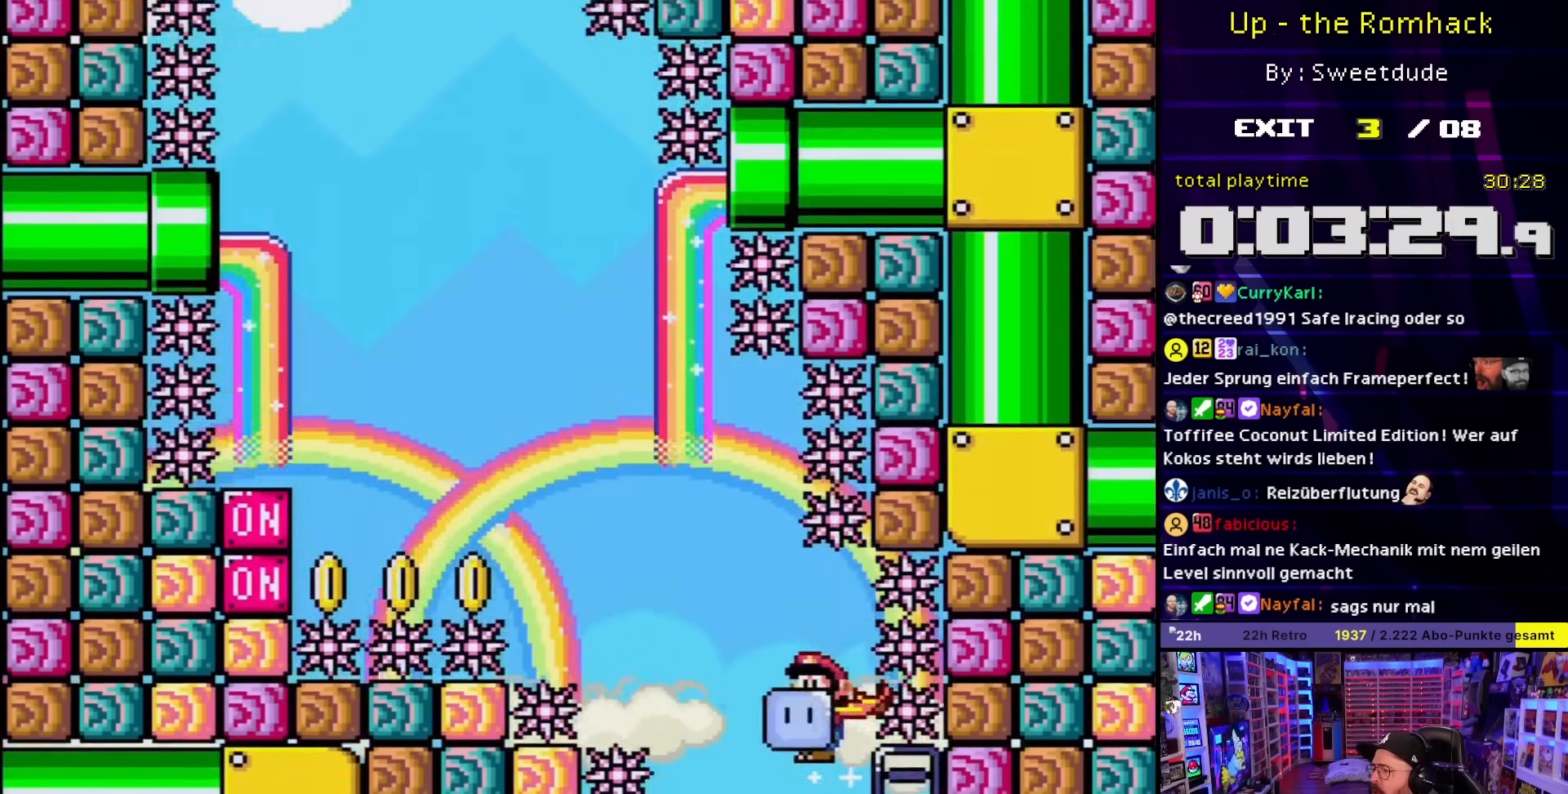
{"buttons": ["B", "Y", "DPAD_LEFT"], "events": [[17, "DPAD_LEFT", "up"], [17, "SELECT", "down"], [17, "Y", "up"], [33, "DPAD_LEFT", "down"], [33, "SELECT", "up"], [33, "Y", "down"], [167, "Y", "up"], [250, "Y", "down"], [433, "DPAD_LEFT", "up"], [450, "DPAD_LEFT", "down"]]}
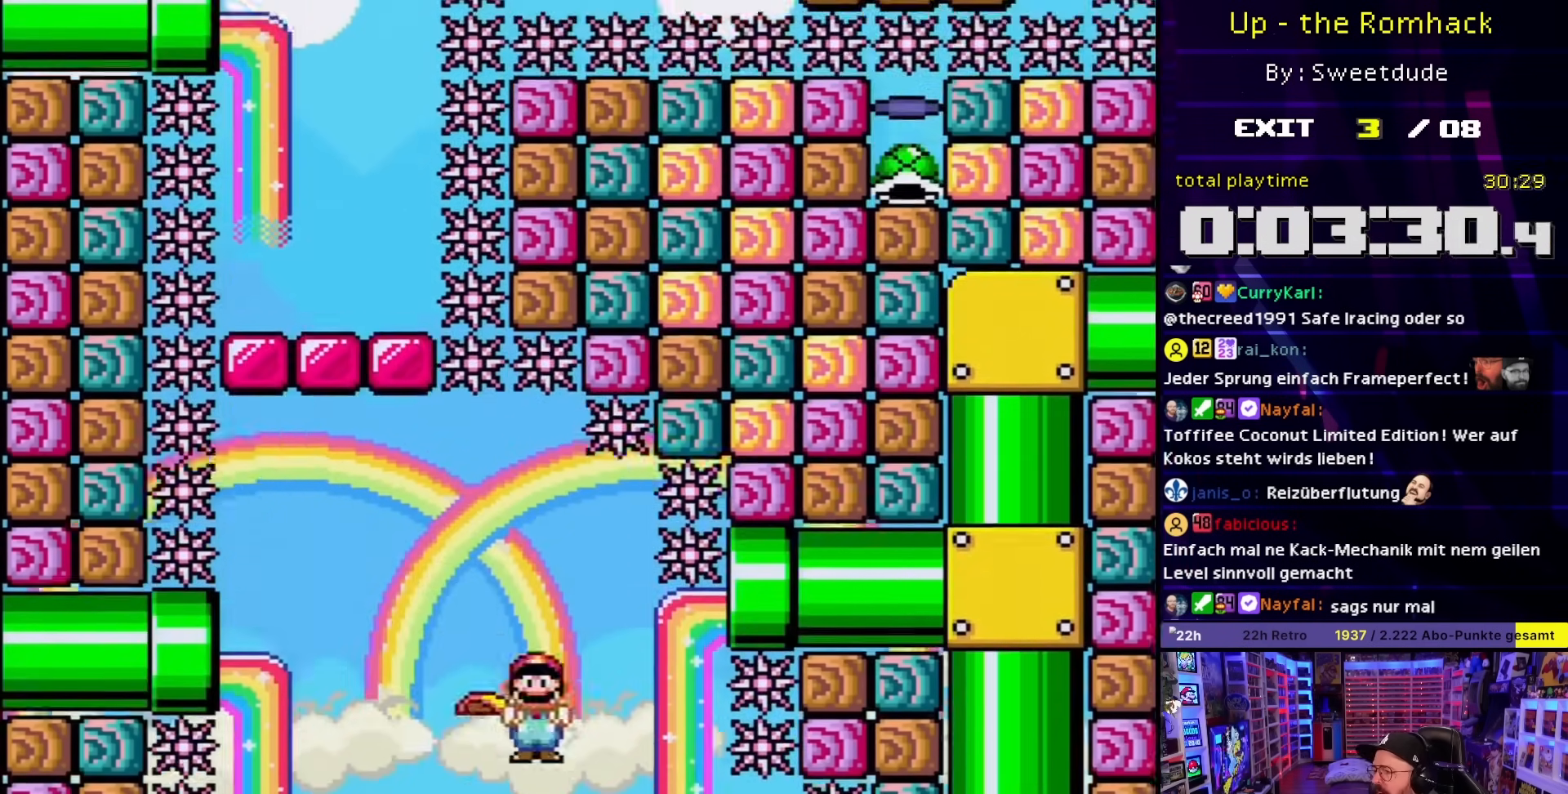
{"buttons": ["B"], "events": [[133, "DPAD_LEFT", "up"], [167, "DPAD_RIGHT", "down"], [300, "B", "up"], [317, "DPAD_RIGHT", "up"], [350, "Y", "up"], [467, "B", "down"]]}
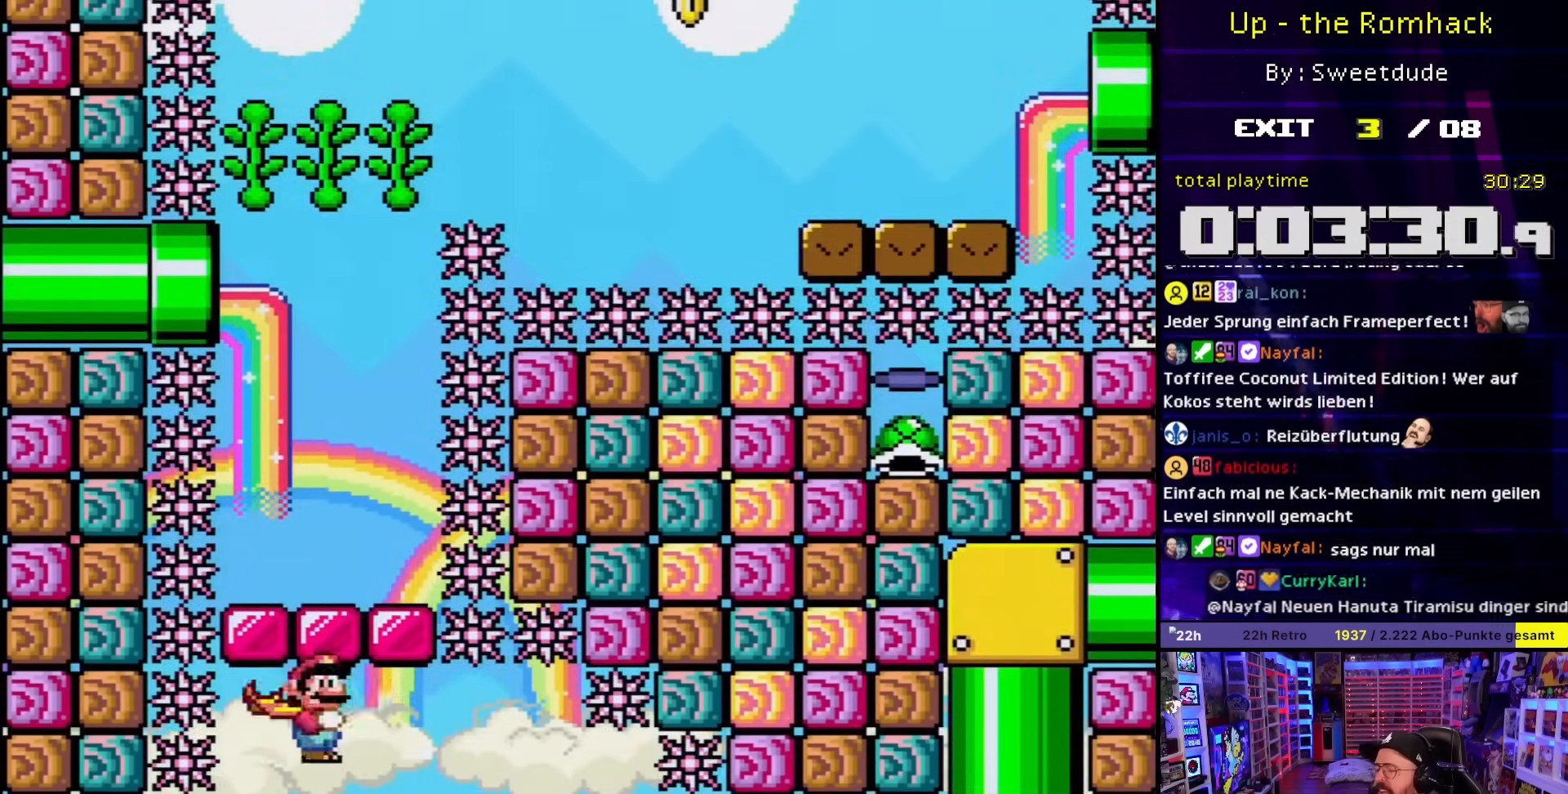
{"buttons": ["DPAD_LEFT"], "events": [[83, "B", "up"], [167, "B", "down"], [283, "B", "up"], [367, "DPAD_LEFT", "down"]]}
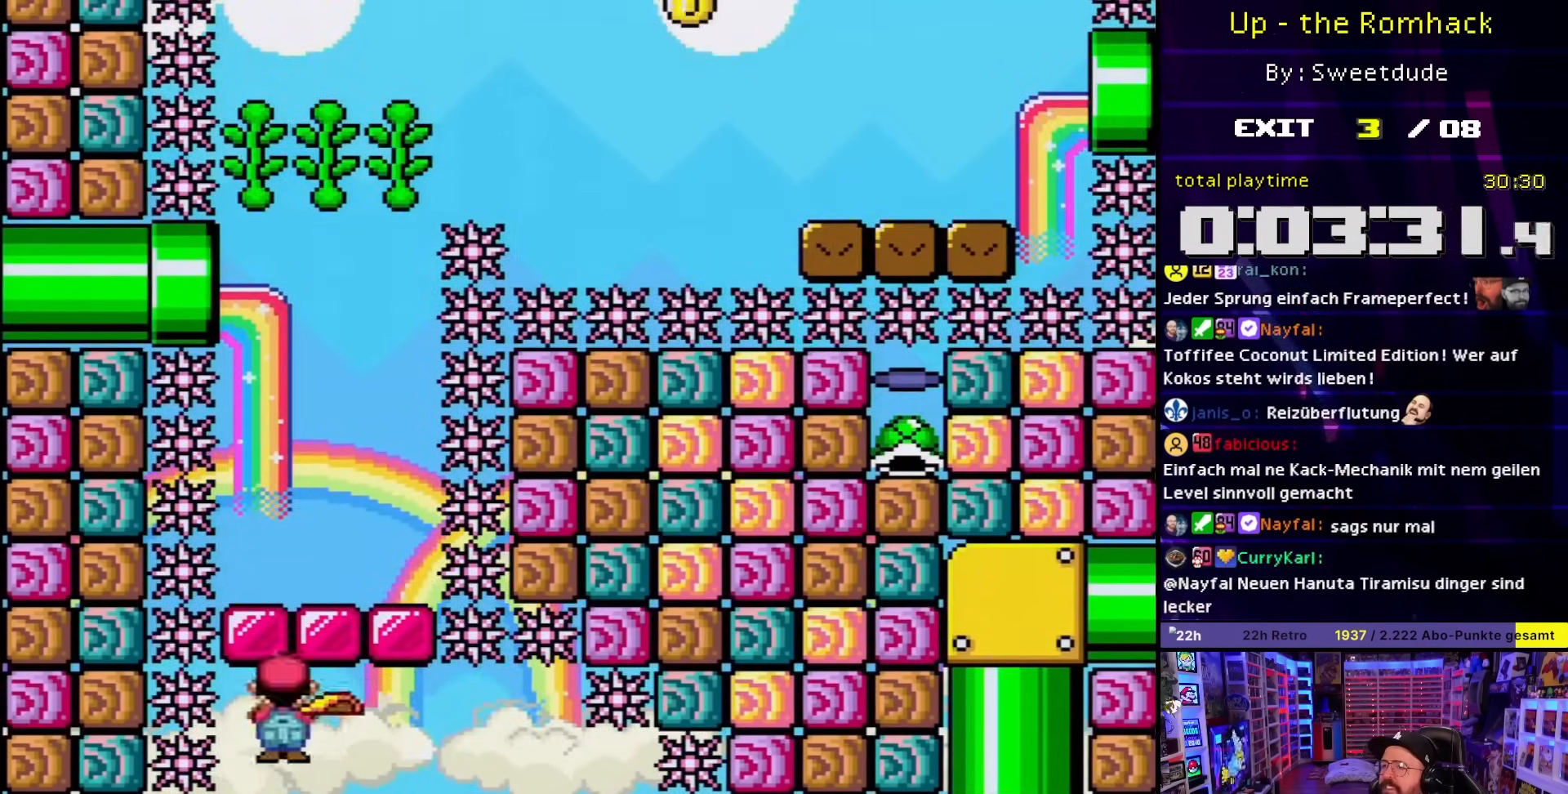
{"buttons": [], "events": [[133, "B", "down"], [183, "DPAD_LEFT", "up"], [250, "B", "up"], [400, "B", "down"], [467, "B", "up"]]}
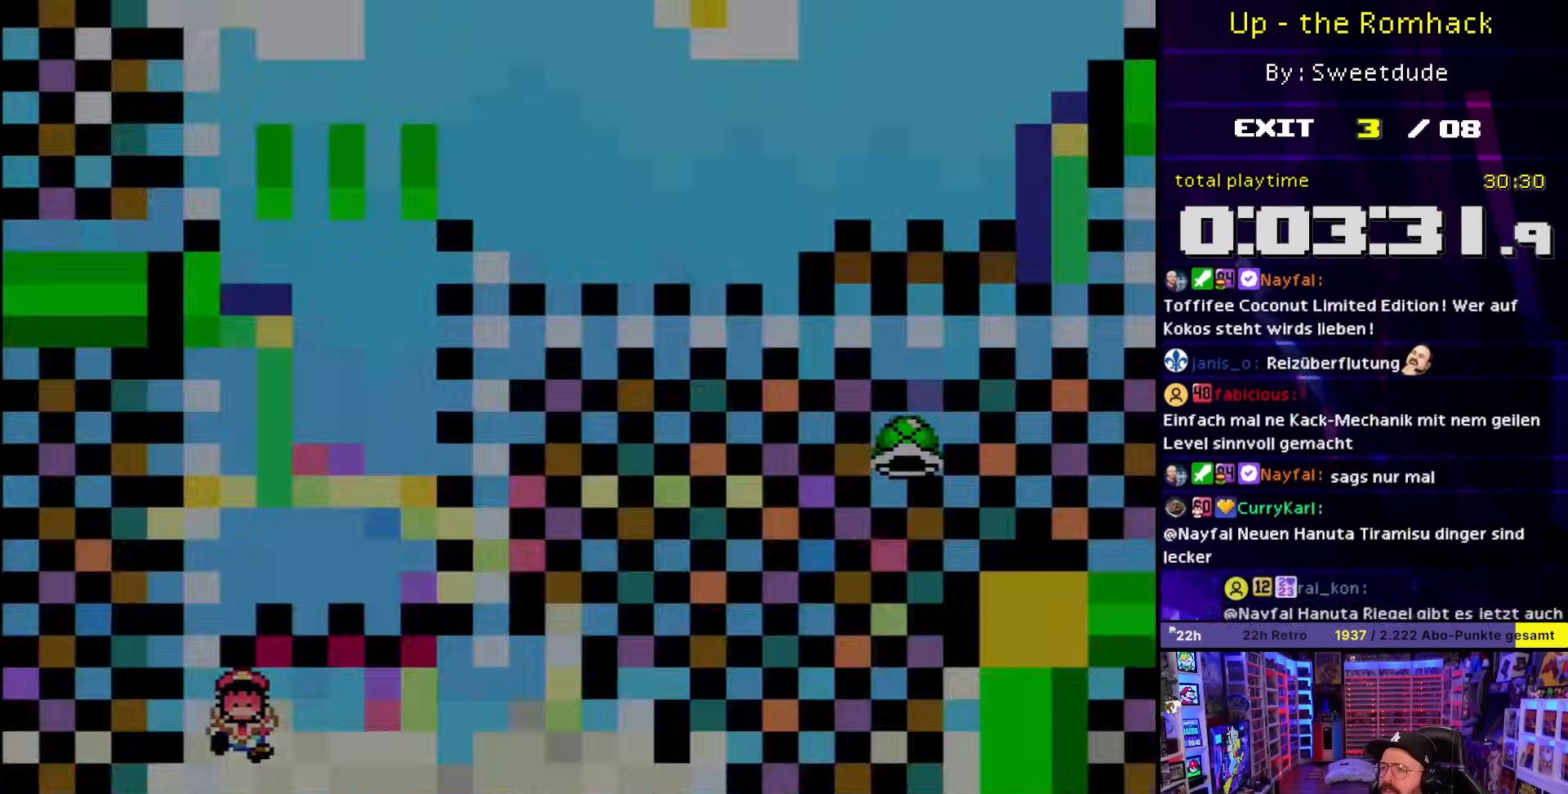
{"buttons": [], "events": [[33, "B", "down"], [150, "B", "up"]]}
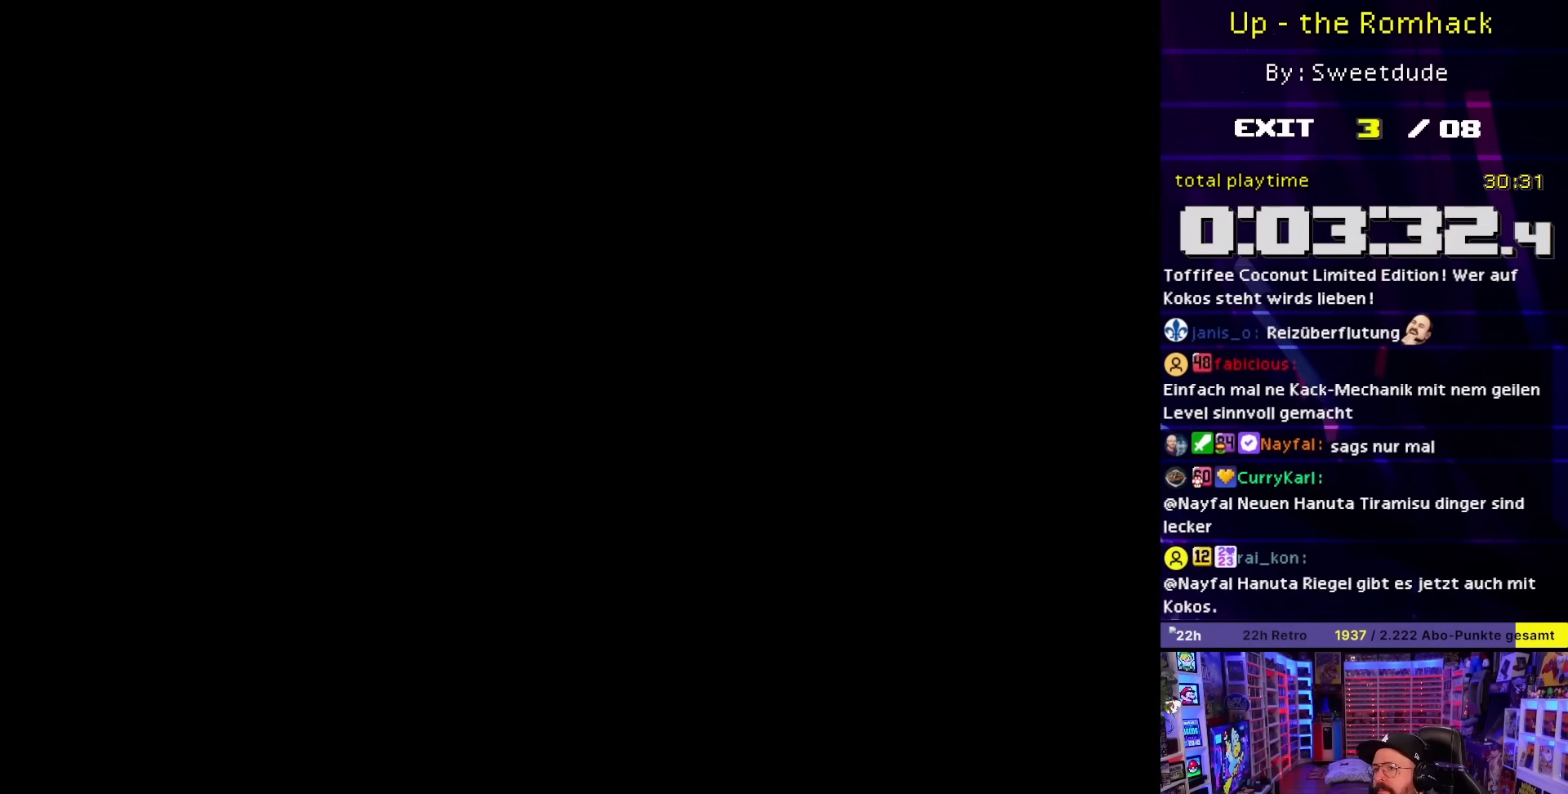
{"buttons": ["B", "Y"], "events": [[283, "B", "down"], [283, "Y", "down"]]}
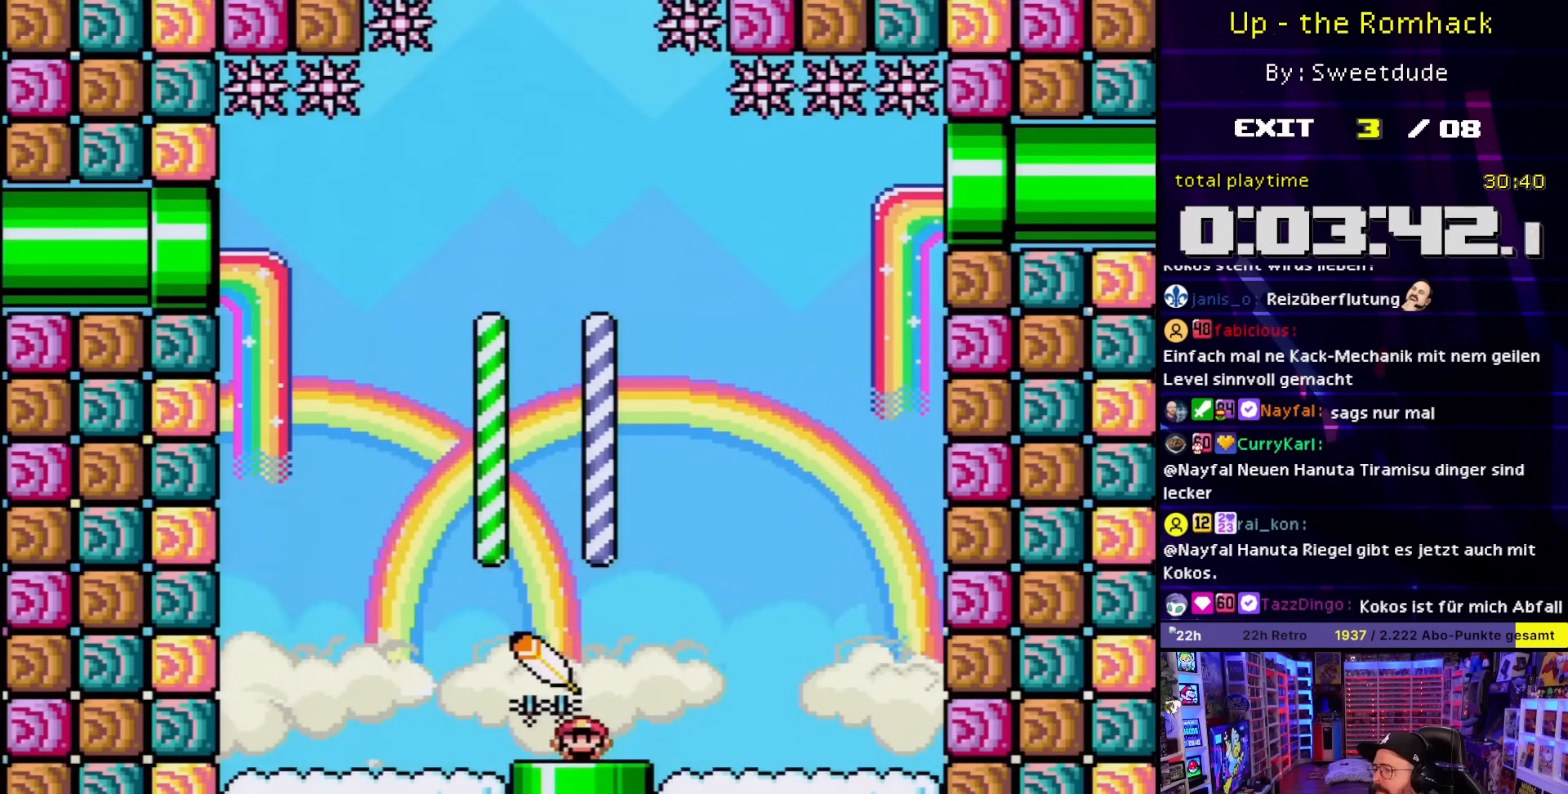
{"buttons": [], "events": [[500, "B", "up"], [500, "Y", "up"]]}
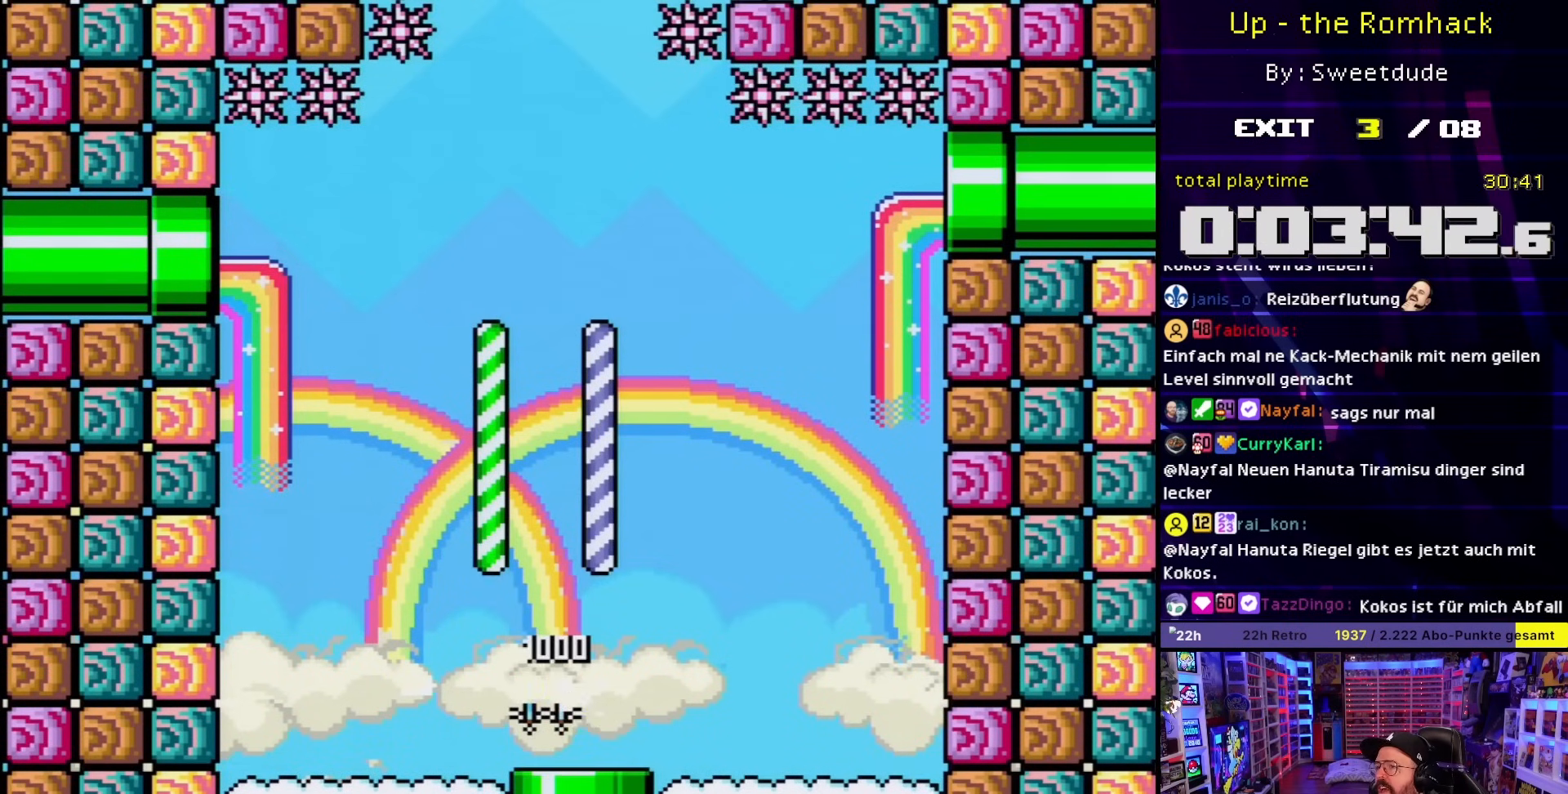
{"buttons": ["B", "Y"], "events": [[33, "B", "down"], [33, "Y", "down"], [283, "DPAD_LEFT", "down"], [400, "DPAD_LEFT", "up"]]}
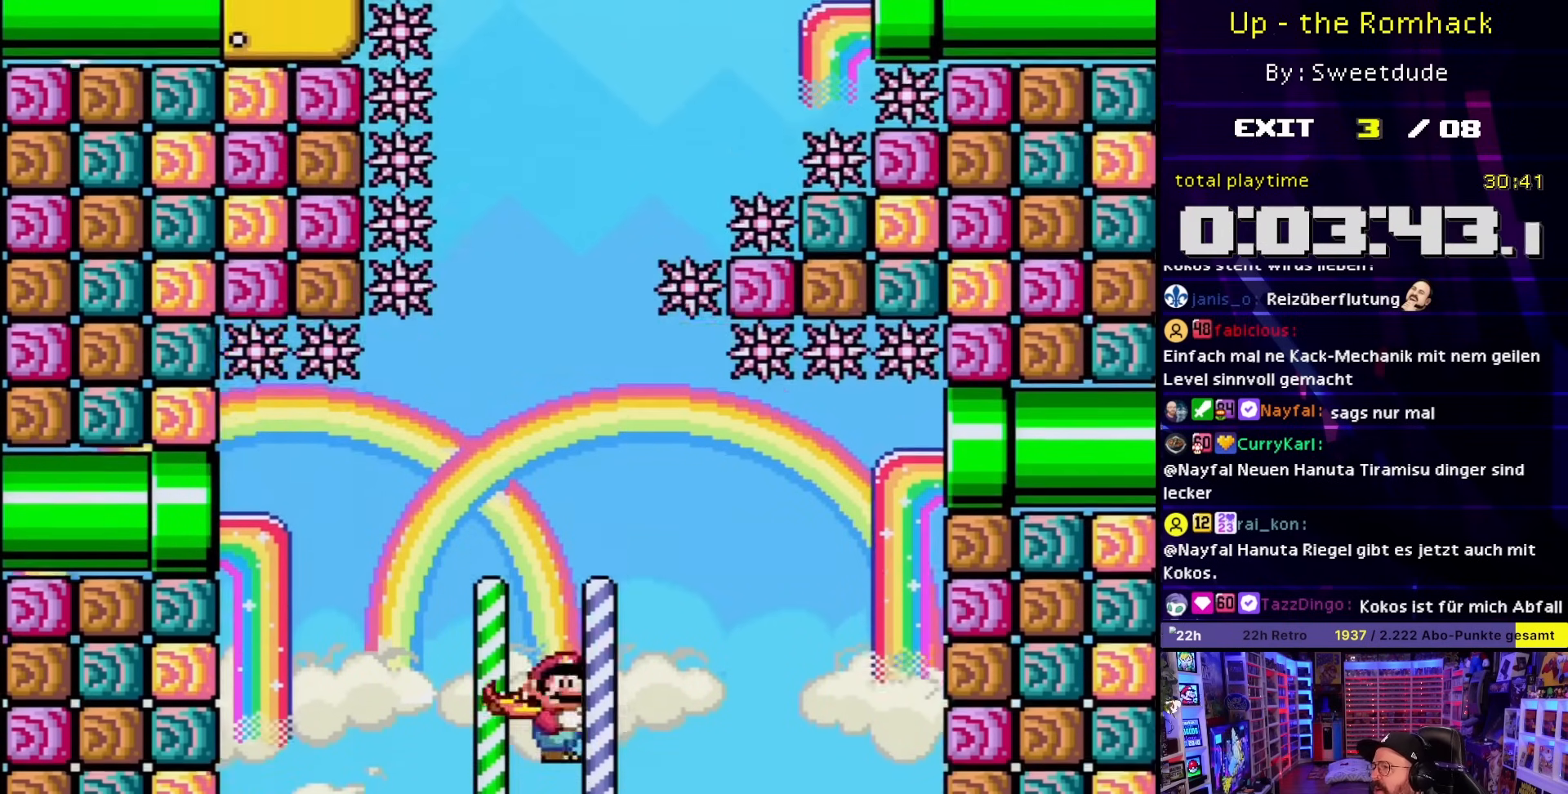
{"buttons": ["B", "Y"], "events": [[100, "DPAD_RIGHT", "down"], [200, "DPAD_RIGHT", "up"], [350, "DPAD_RIGHT", "down"], [383, "DPAD_RIGHT", "up"]]}
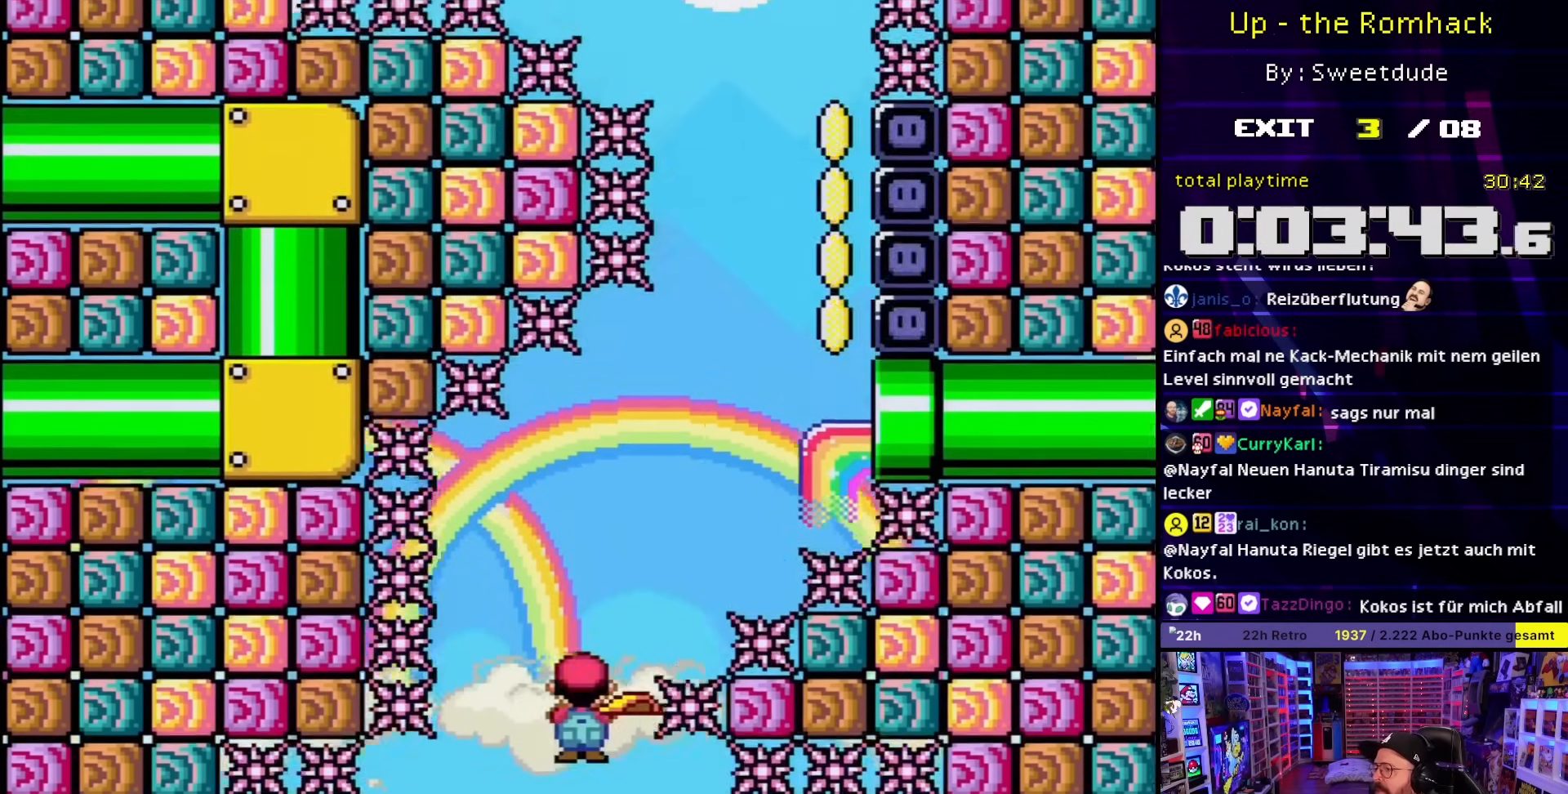
{"buttons": ["B", "Y"], "events": [[17, "DPAD_RIGHT", "down"], [483, "DPAD_RIGHT", "up"]]}
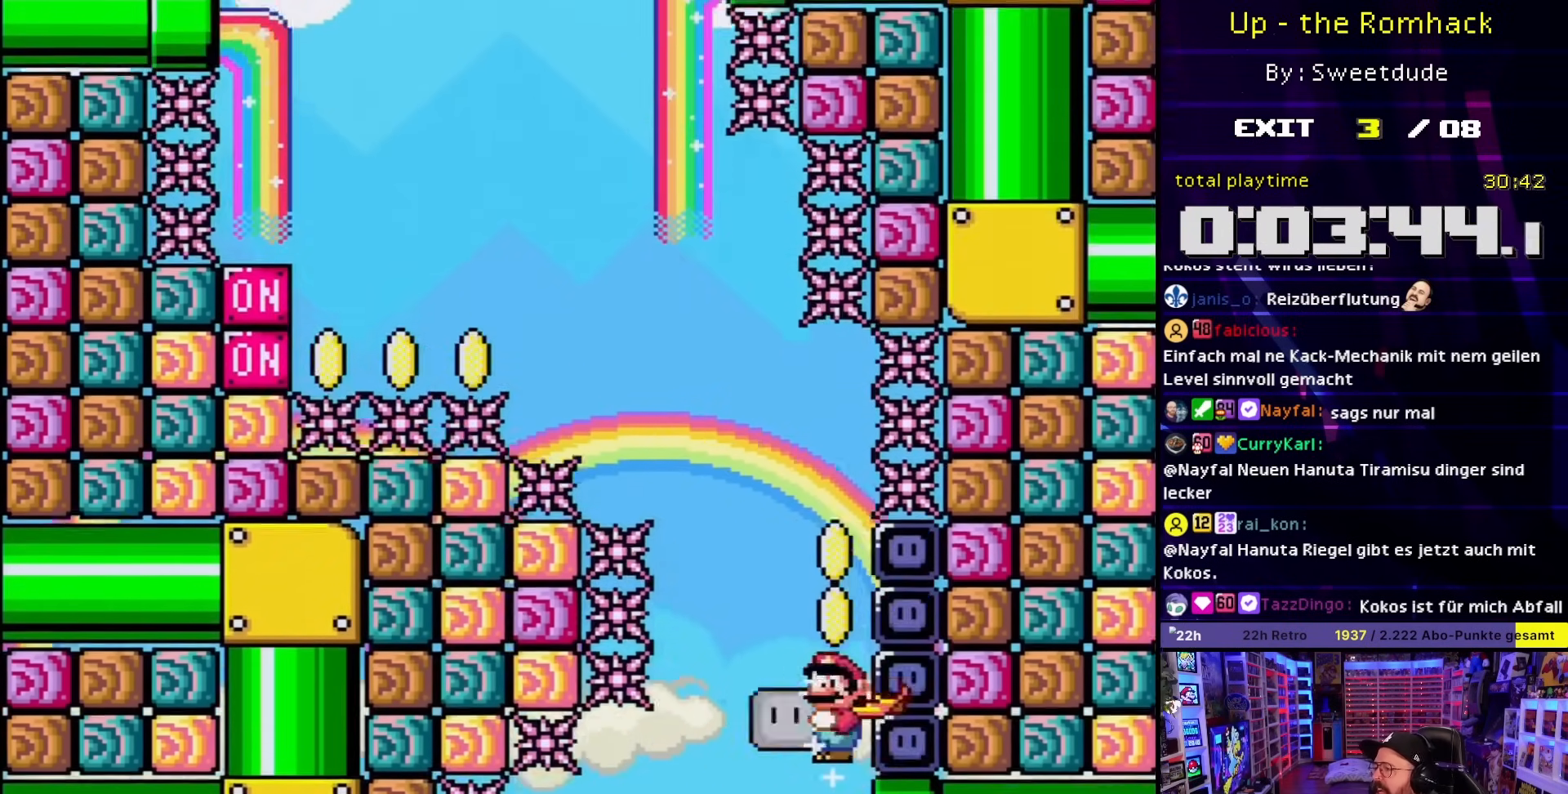
{"buttons": ["B", "DPAD_LEFT"], "events": [[33, "DPAD_LEFT", "down"], [467, "Y", "up"]]}
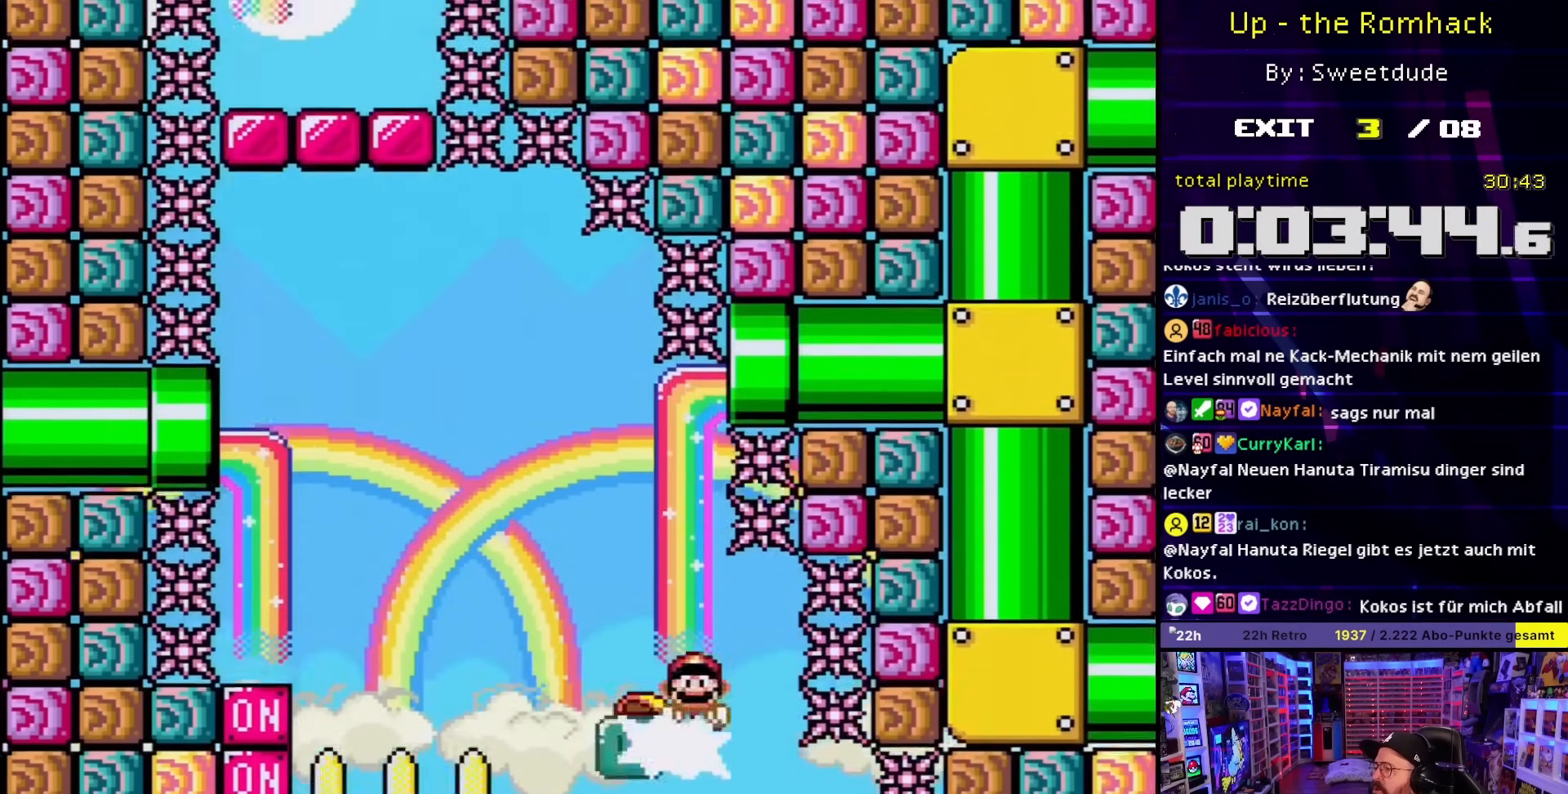
{"buttons": ["B", "Y", "DPAD_RIGHT"], "events": [[17, "Y", "down"], [300, "DPAD_LEFT", "up"], [400, "DPAD_RIGHT", "down"]]}
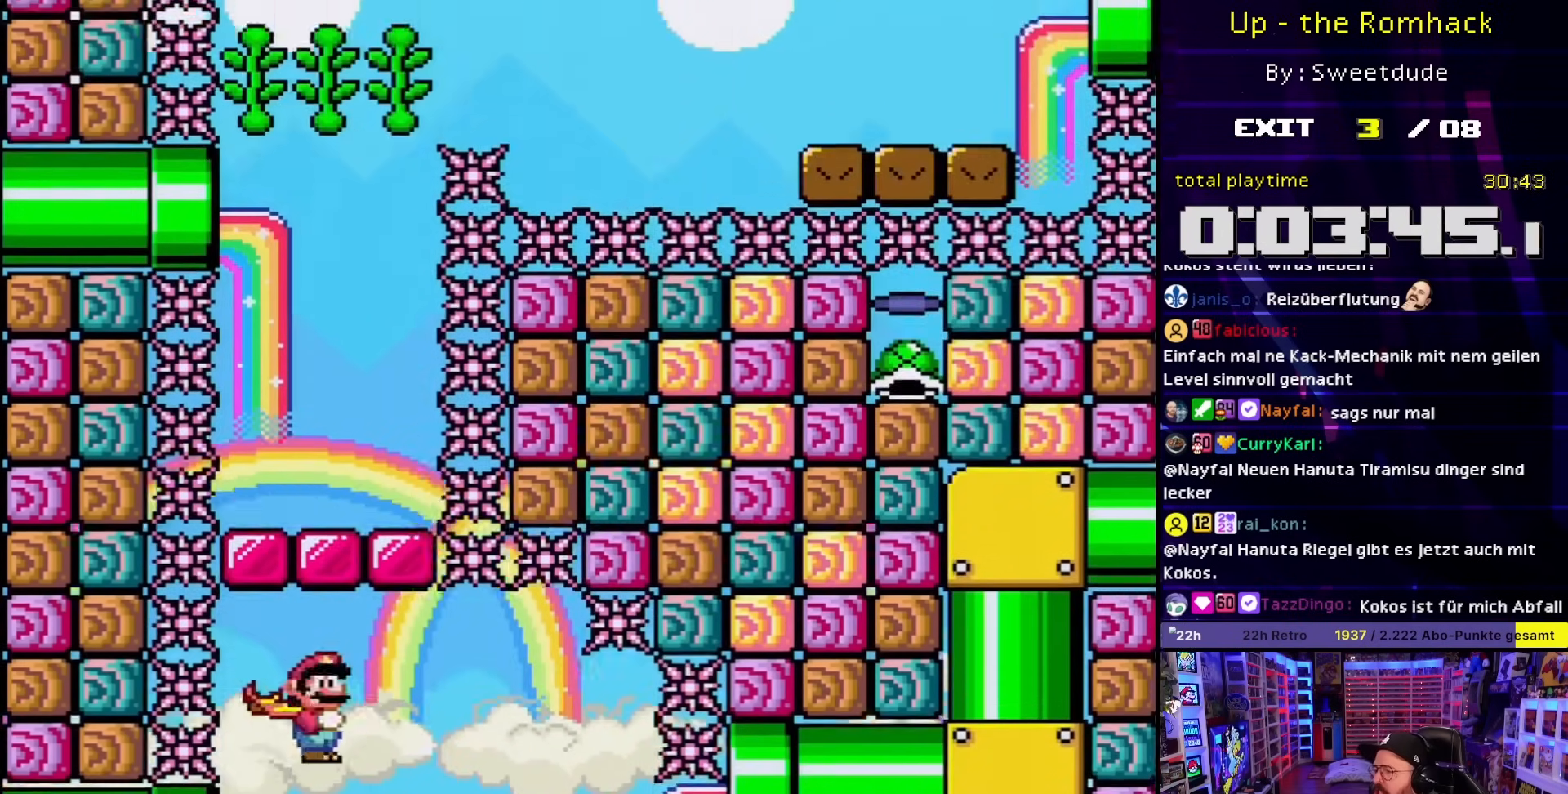
{"buttons": ["B", "Y"], "events": [[67, "DPAD_RIGHT", "up"]]}
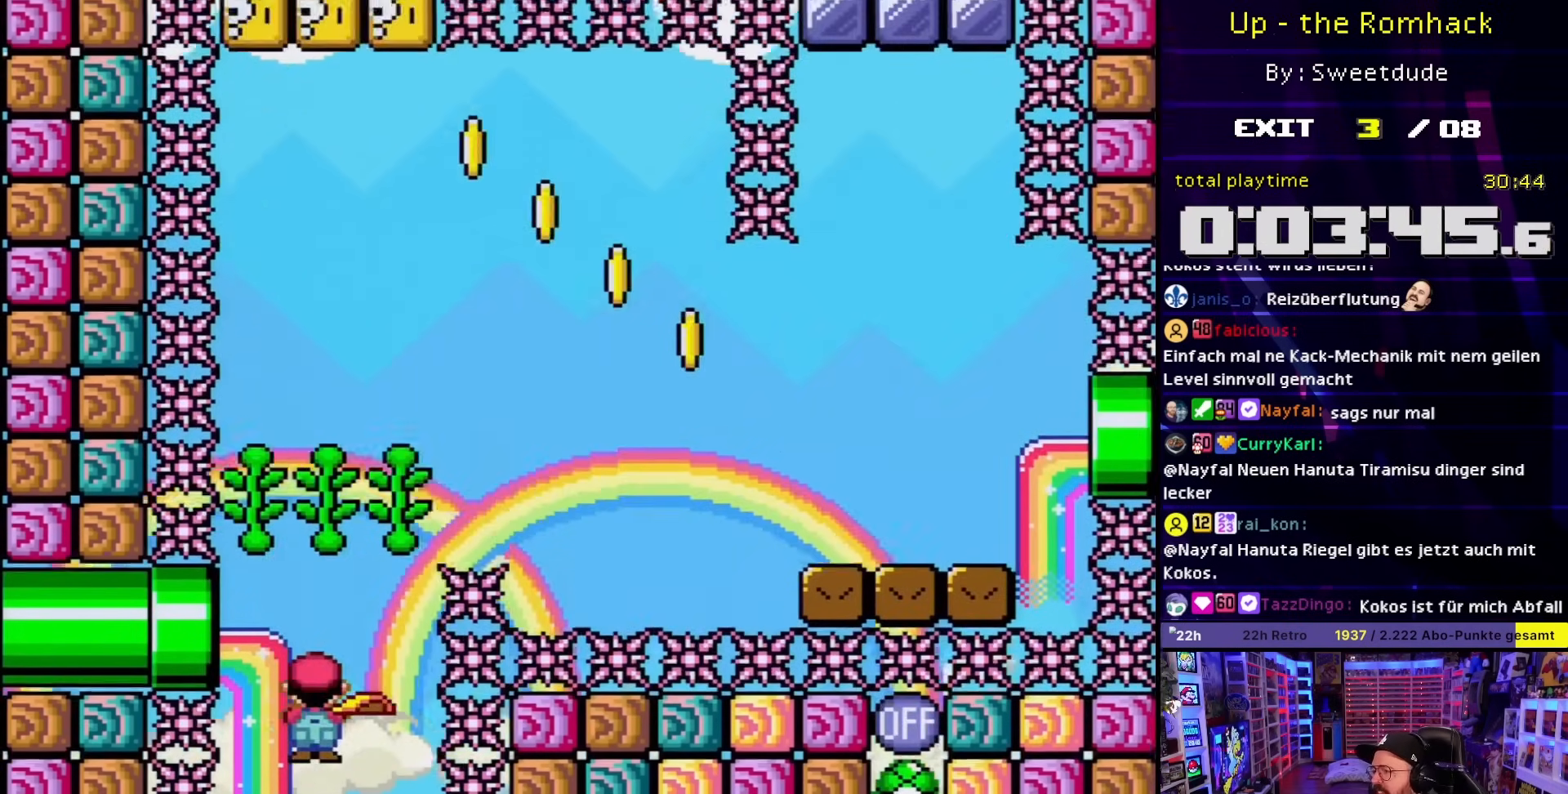
{"buttons": ["B", "Y", "DPAD_RIGHT"], "events": [[67, "DPAD_UP", "down"], [417, "DPAD_UP", "up"], [433, "DPAD_RIGHT", "down"]]}
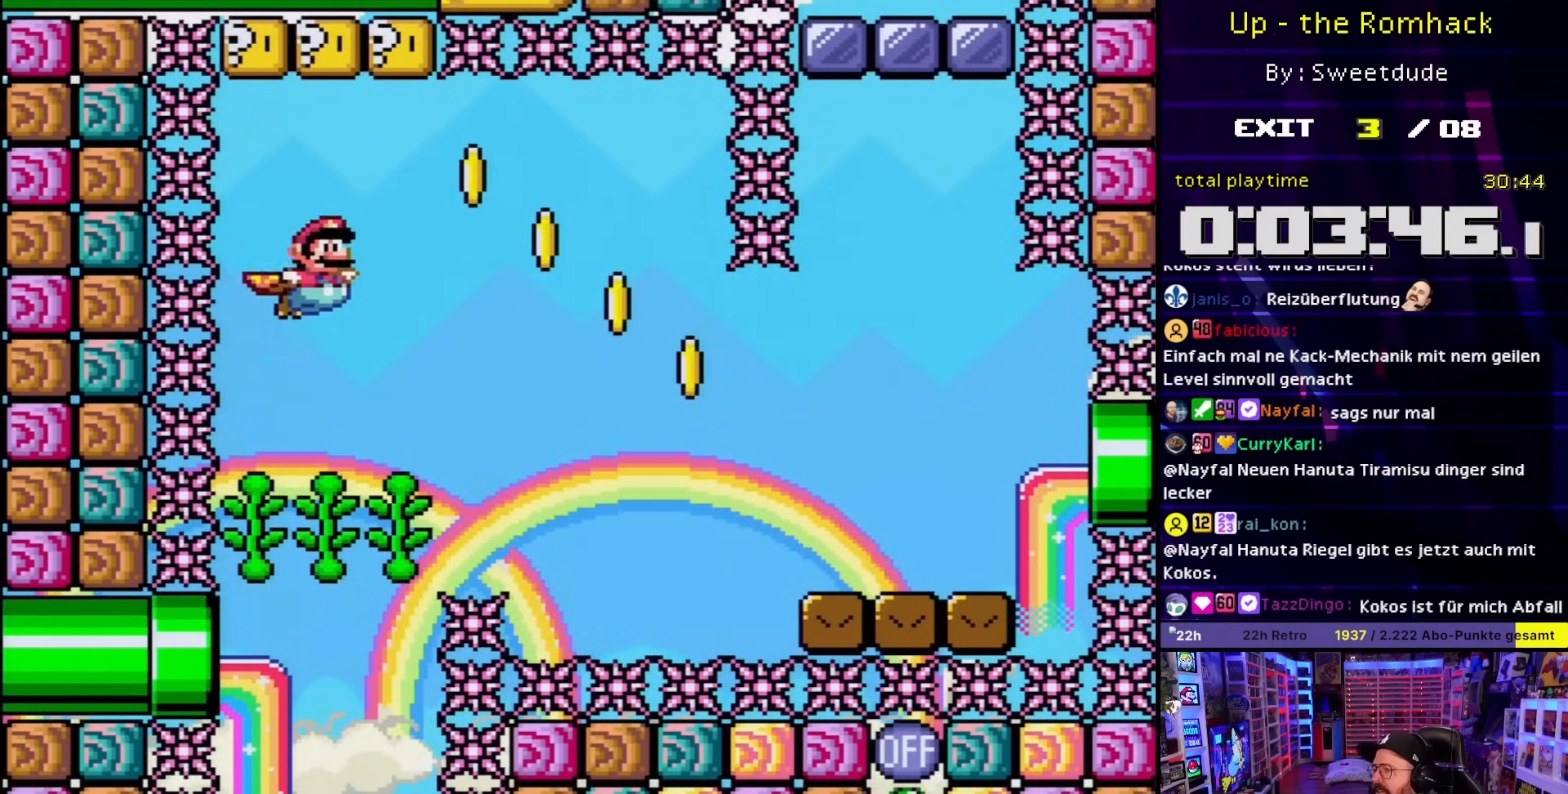
{"buttons": ["B", "Y", "DPAD_RIGHT"], "events": [[83, "DPAD_RIGHT", "up"], [133, "DPAD_RIGHT", "down"]]}
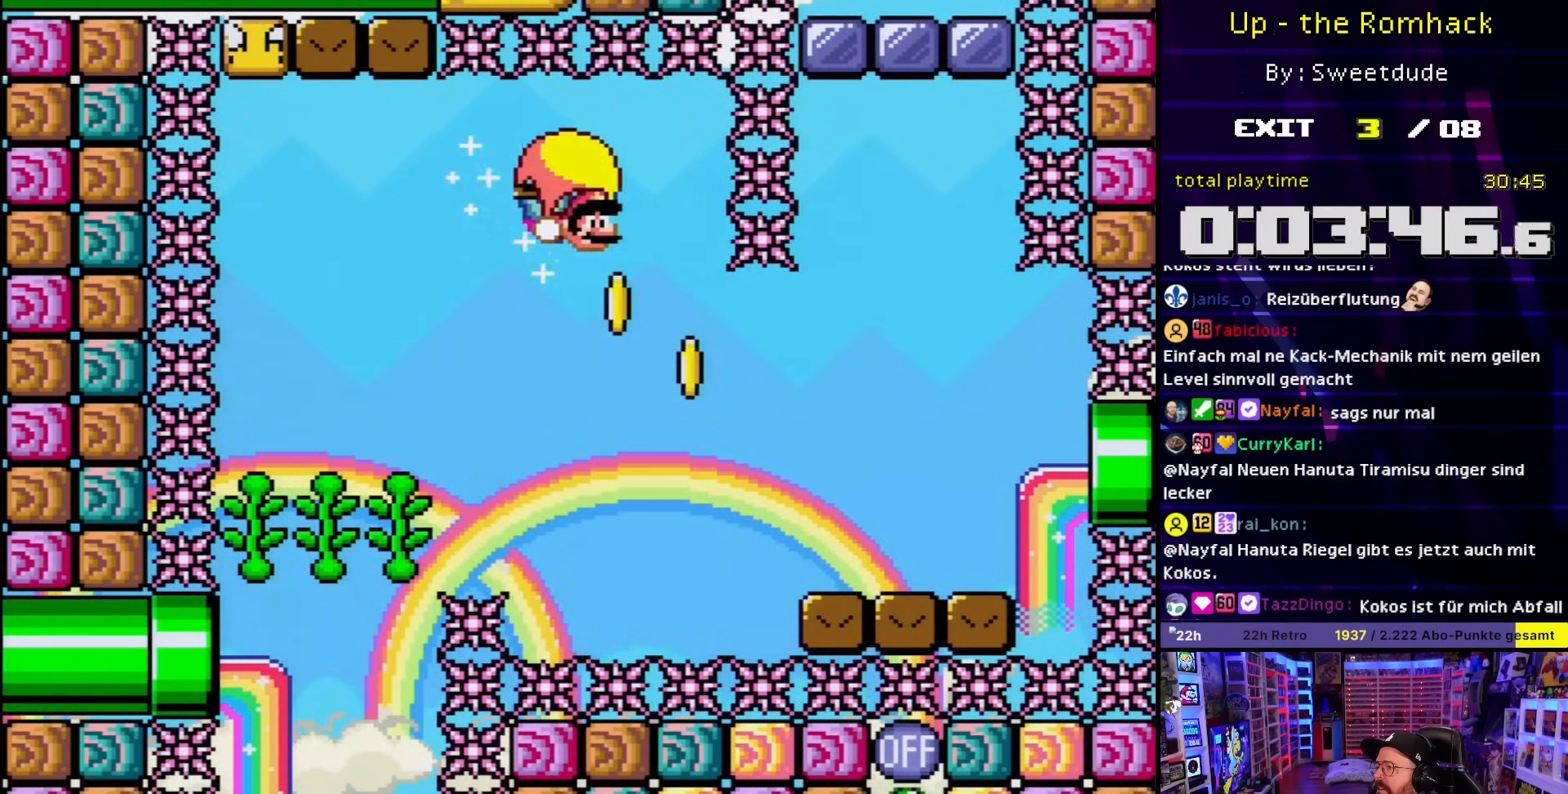
{"buttons": ["B", "Y", "DPAD_LEFT"], "events": [[350, "DPAD_RIGHT", "up"], [367, "DPAD_LEFT", "down"]]}
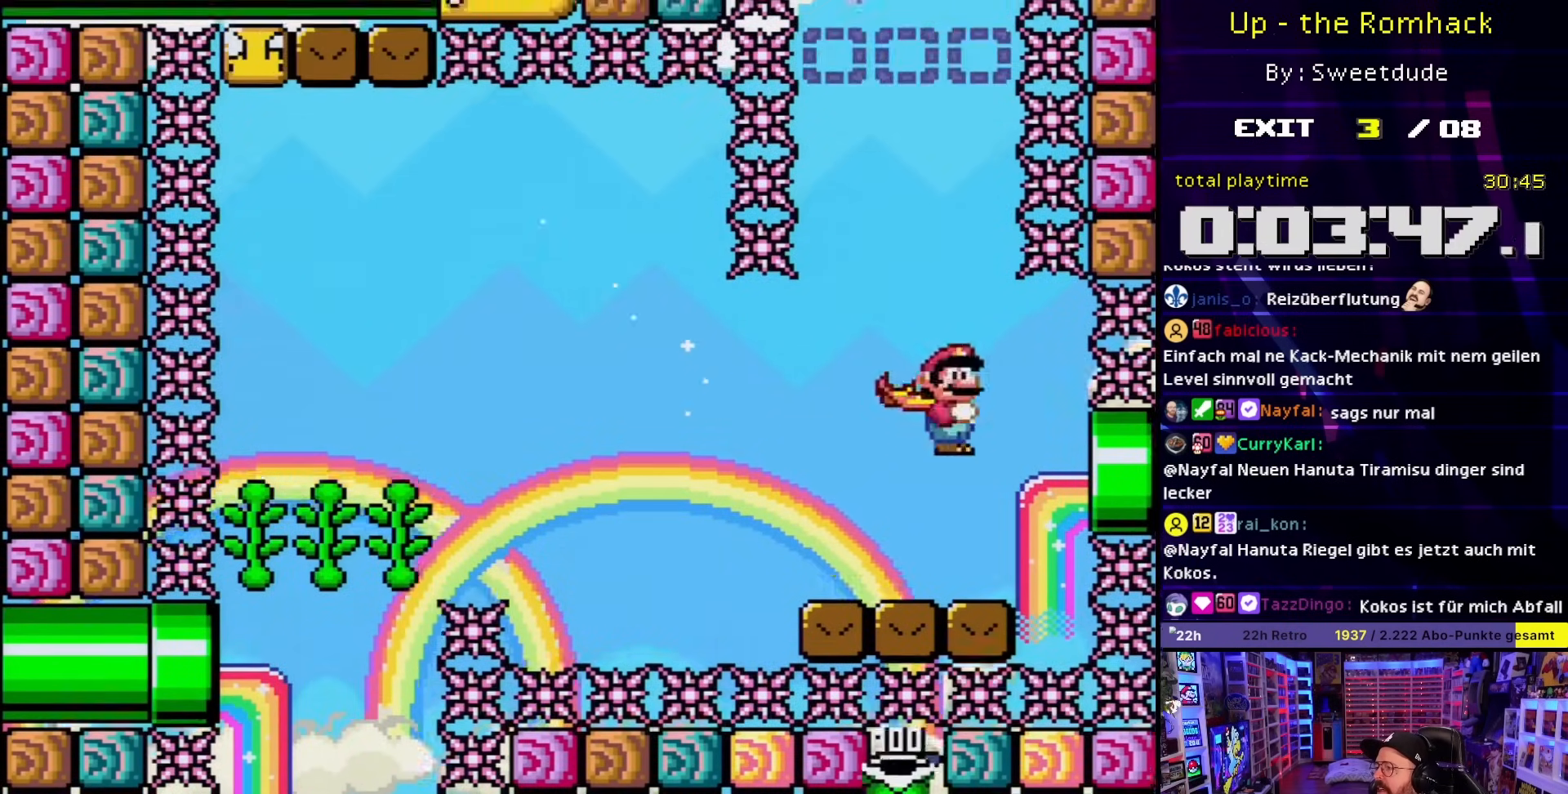
{"buttons": ["B", "Y"], "events": [[167, "DPAD_LEFT", "up"], [283, "DPAD_RIGHT", "down"], [383, "DPAD_RIGHT", "up"]]}
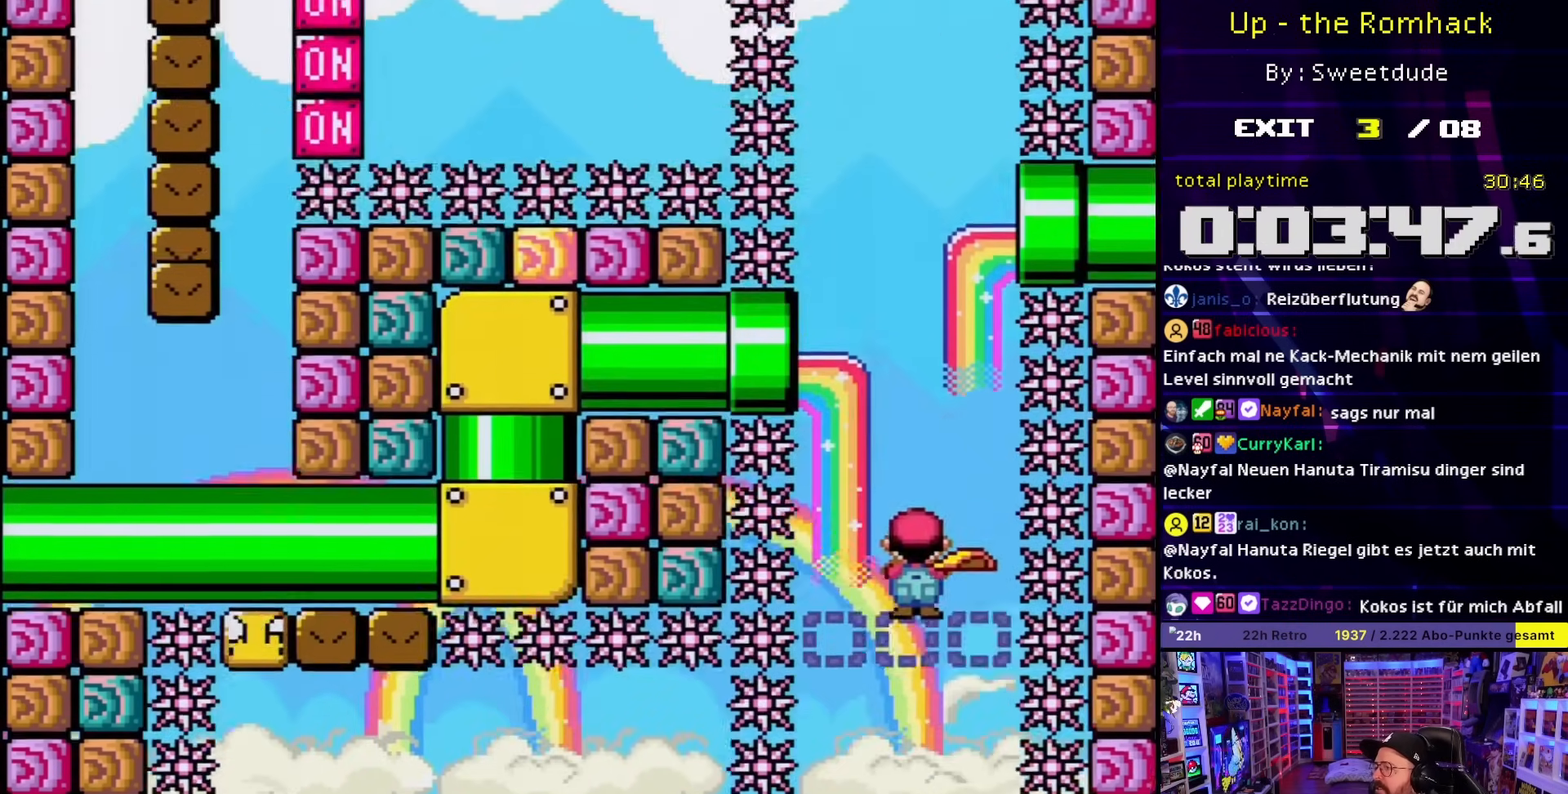
{"buttons": ["B", "Y"], "events": [[17, "START", "down"], [17, "Y", "up"], [33, "DPAD_LEFT", "down"], [33, "START", "up"], [33, "Y", "down"], [100, "DPAD_LEFT", "up"], [133, "DPAD_RIGHT", "down"], [233, "DPAD_RIGHT", "up"]]}
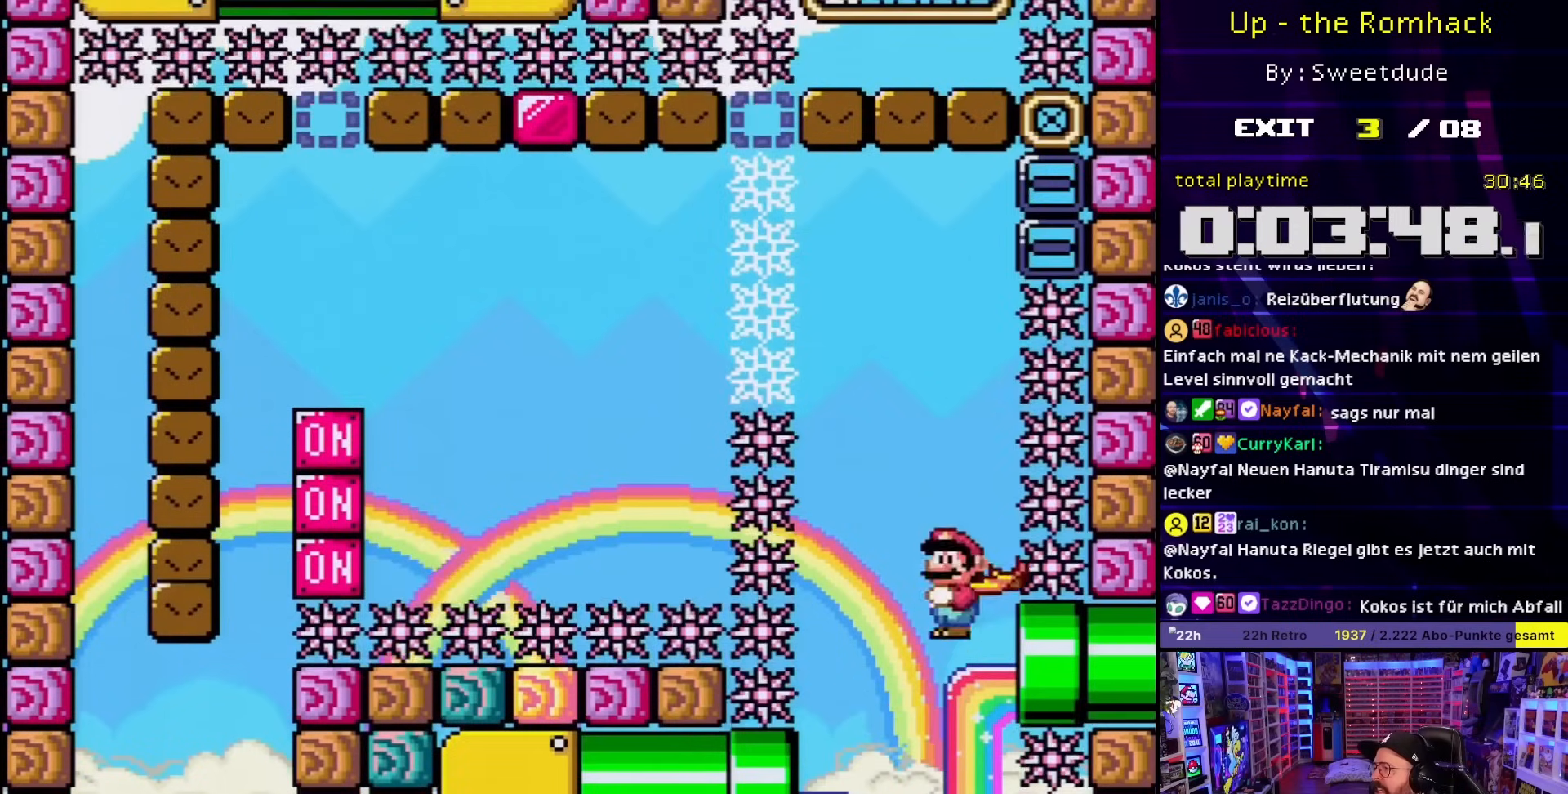
{"buttons": ["B", "Y"], "events": [[33, "DPAD_LEFT", "down"], [133, "DPAD_LEFT", "up"], [200, "DPAD_RIGHT", "down"], [467, "DPAD_RIGHT", "up"]]}